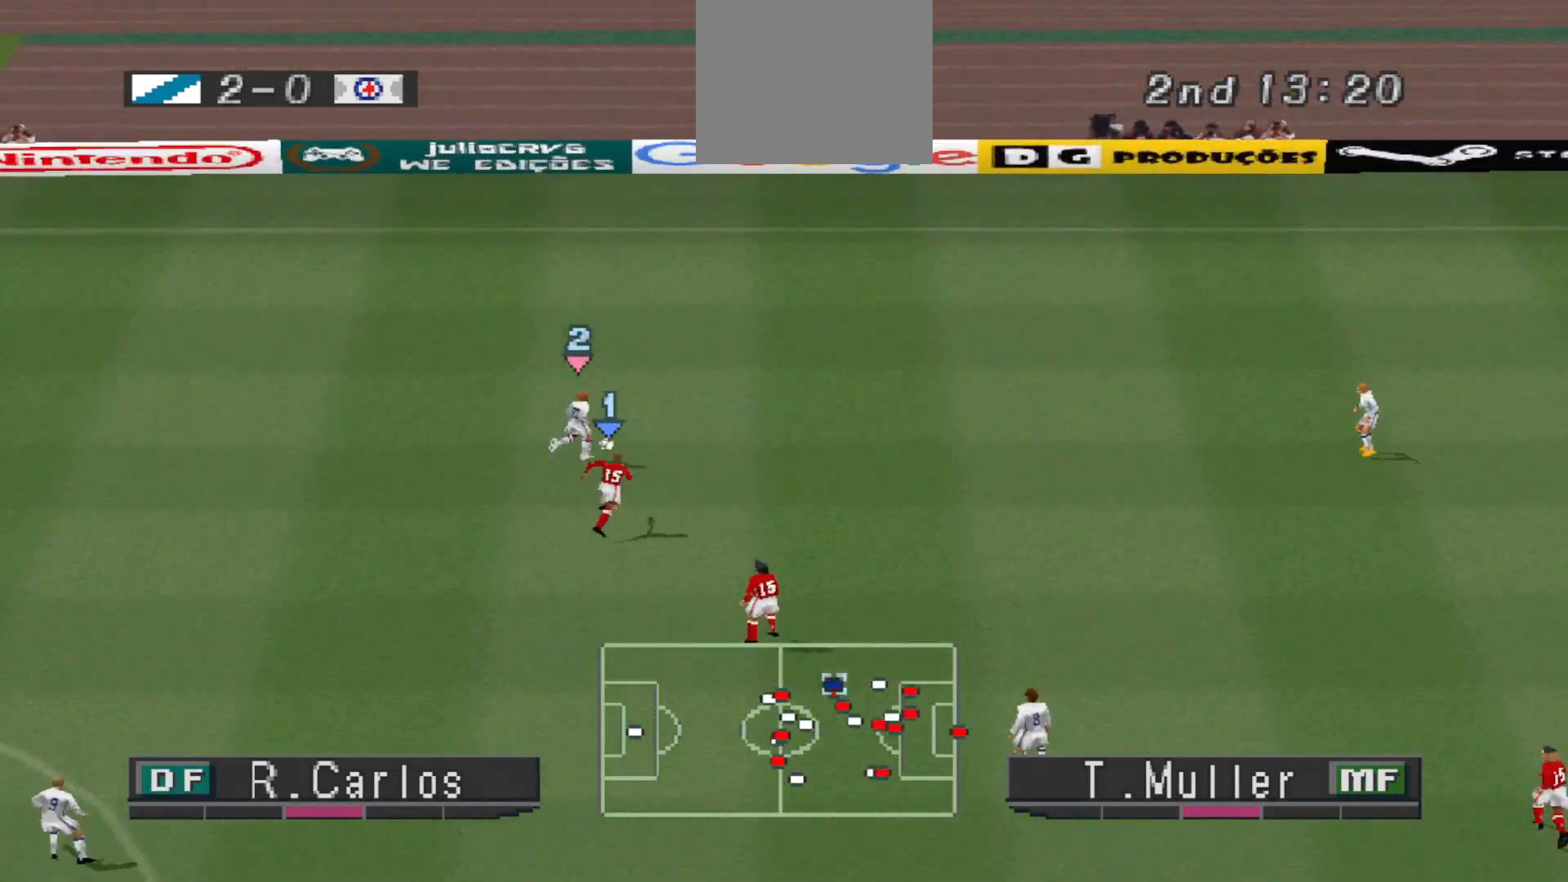
Gameplay with a controller (PlayStation layout); each line is a JSON object with the inputs held at the frame after it. "events" lists button and stick changes between this image and that frame as [ms after this image, input, new state], when the widget could be followed in between. Not read: left_stick right_stick.
{"buttons": ["DPAD_LEFT"], "events": [[67, "DPAD_UP", "up"], [200, "CROSS", "up"], [267, "DPAD_RIGHT", "up"], [467, "DPAD_LEFT", "down"]]}
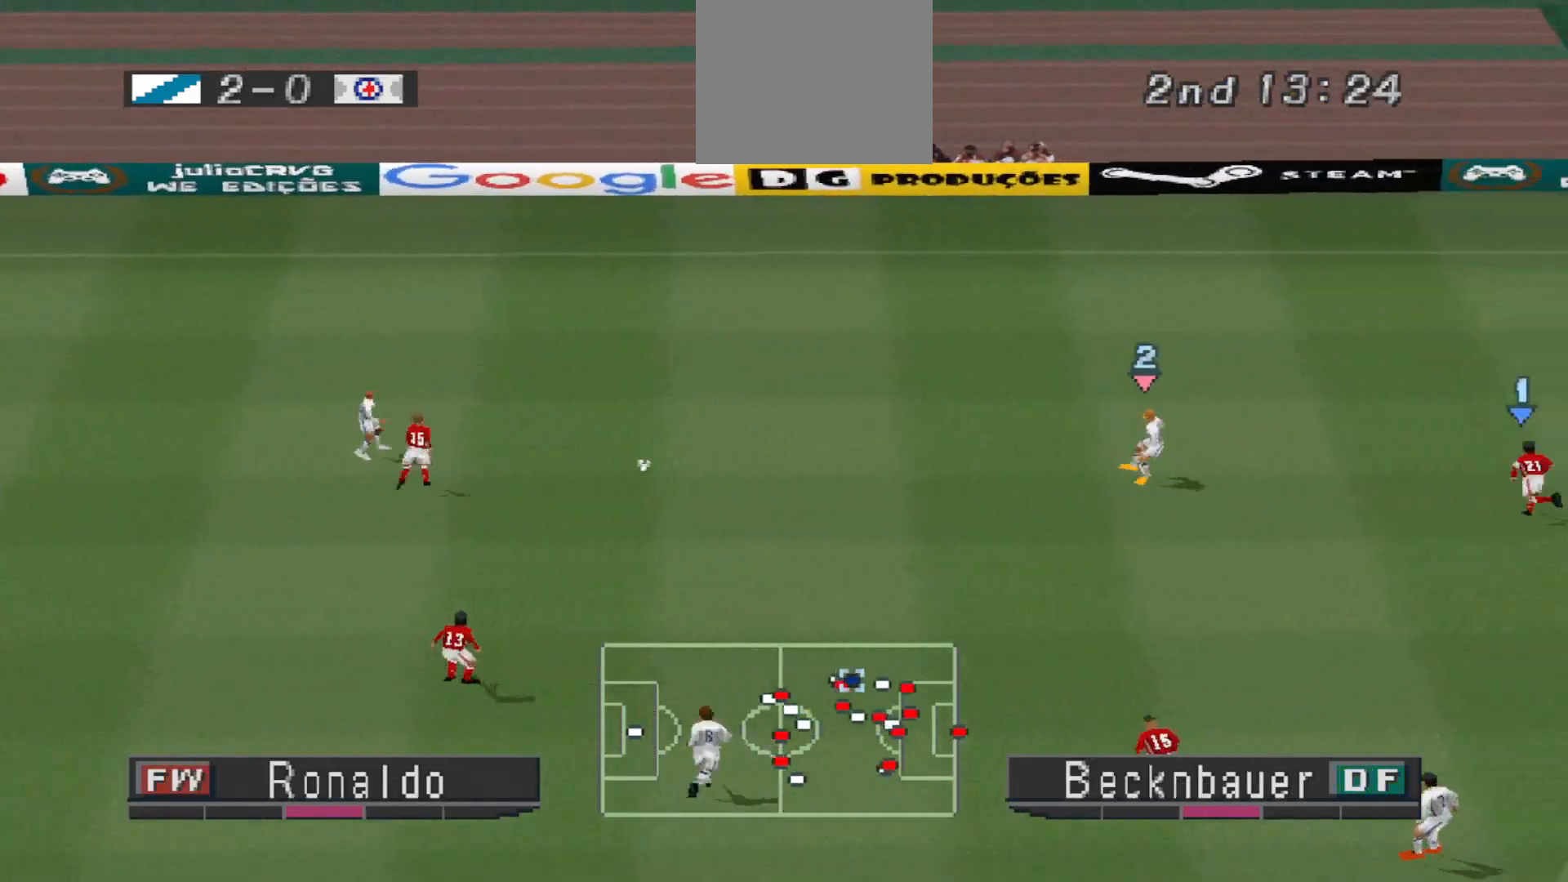
{"buttons": ["DPAD_DOWN", "DPAD_LEFT"], "events": [[167, "DPAD_DOWN", "down"], [233, "DPAD_LEFT", "up"], [267, "DPAD_LEFT", "down"]]}
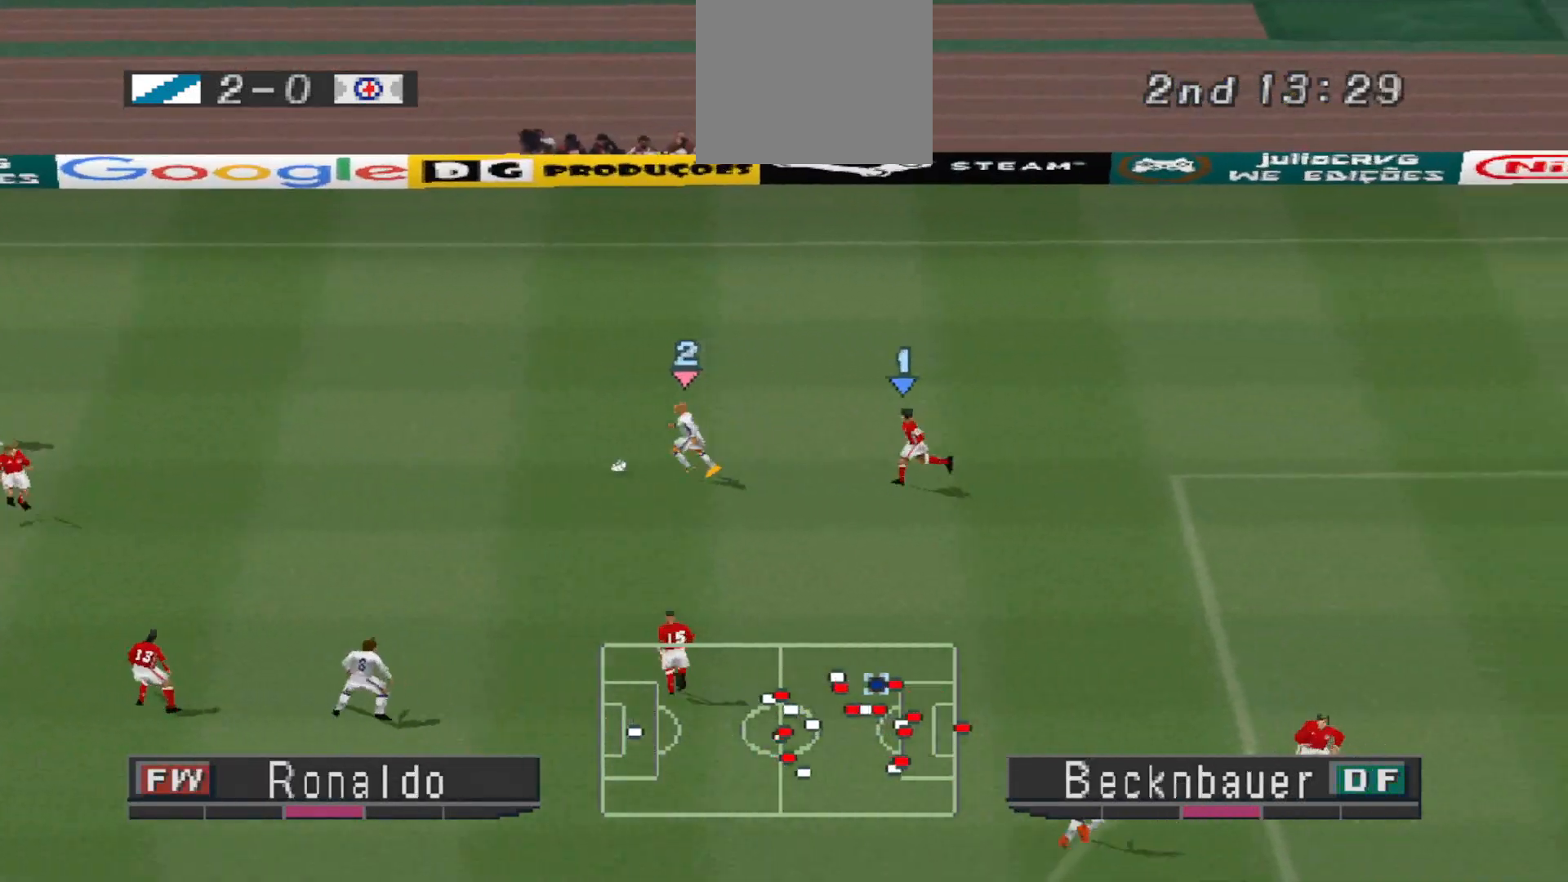
{"buttons": [], "events": [[133, "CROSS", "down"], [200, "DPAD_LEFT", "up"], [267, "CROSS", "up"], [467, "DPAD_DOWN", "up"]]}
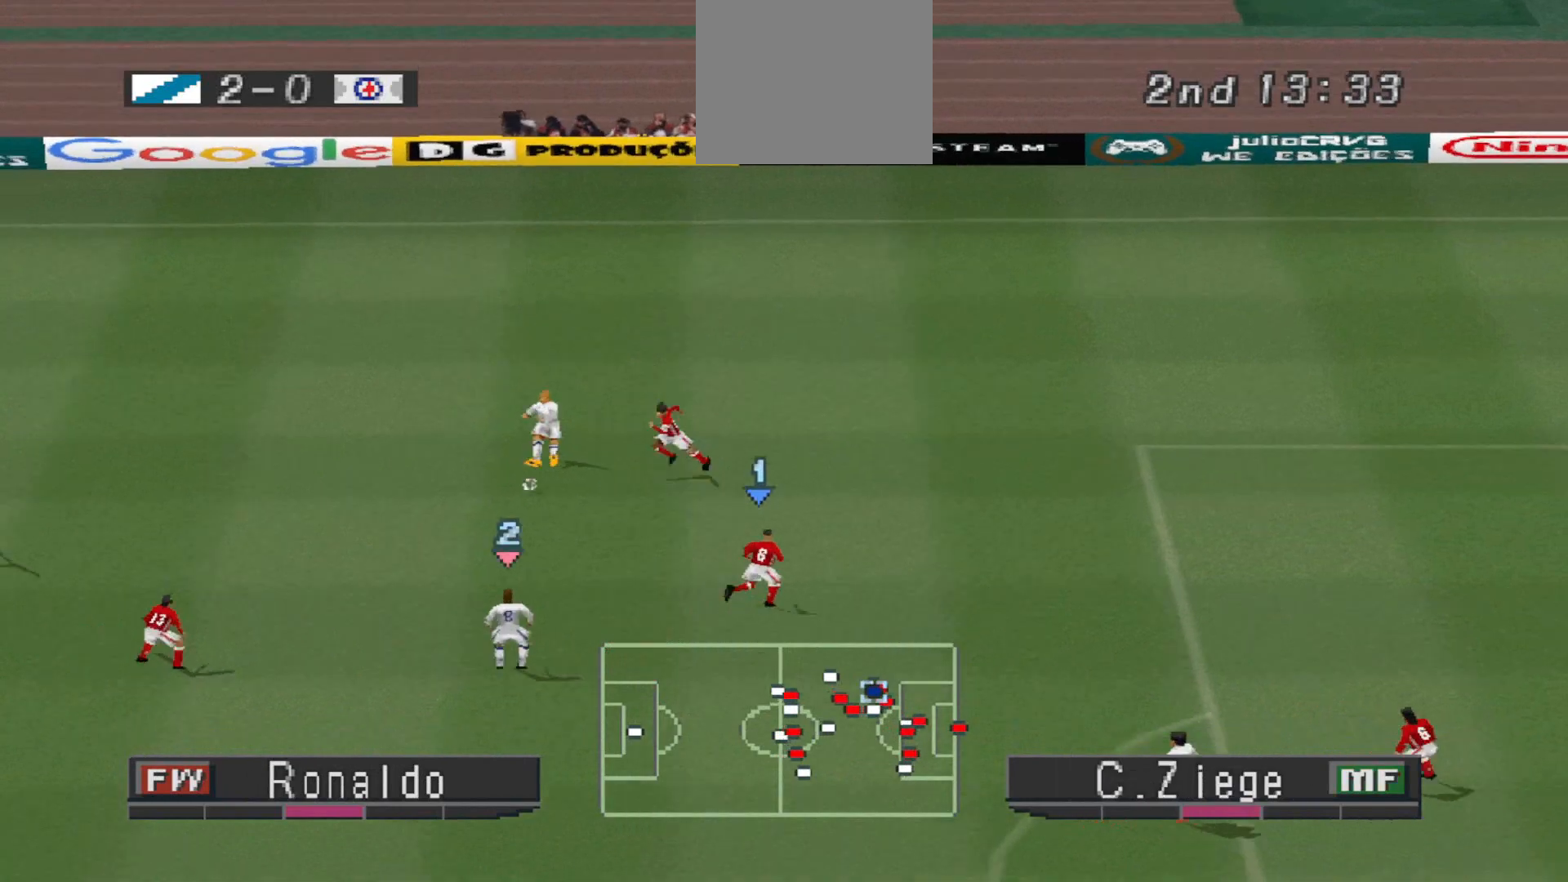
{"buttons": ["DPAD_DOWN", "DPAD_RIGHT"], "events": [[200, "DPAD_DOWN", "down"], [400, "DPAD_RIGHT", "down"]]}
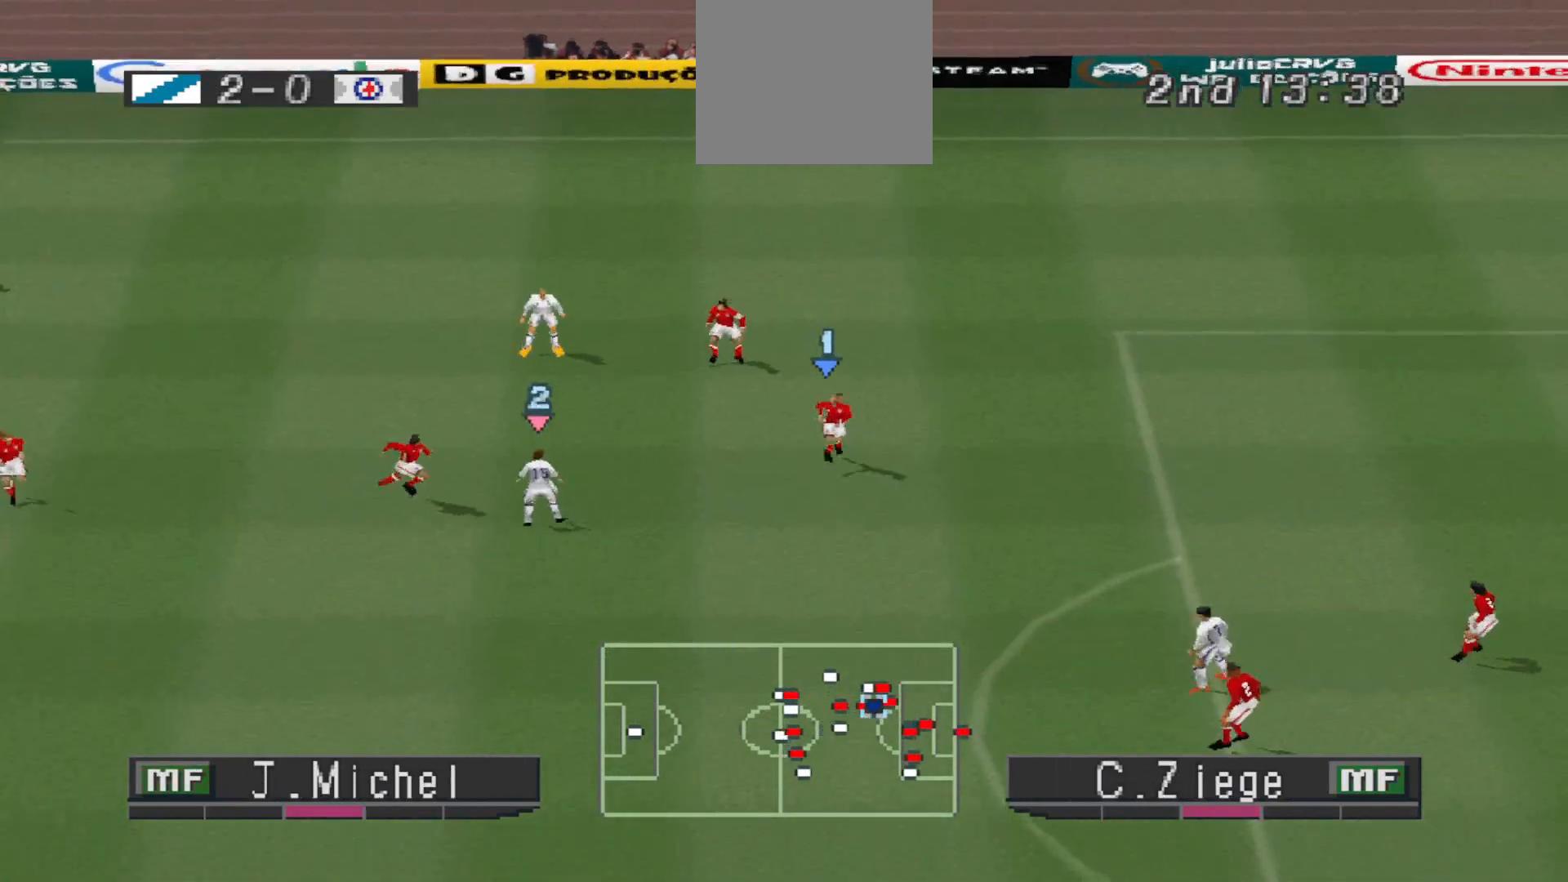
{"buttons": ["R1"], "events": [[67, "CROSS", "down"], [200, "CROSS", "up"], [400, "DPAD_DOWN", "up"], [400, "DPAD_RIGHT", "up"], [433, "R1", "down"]]}
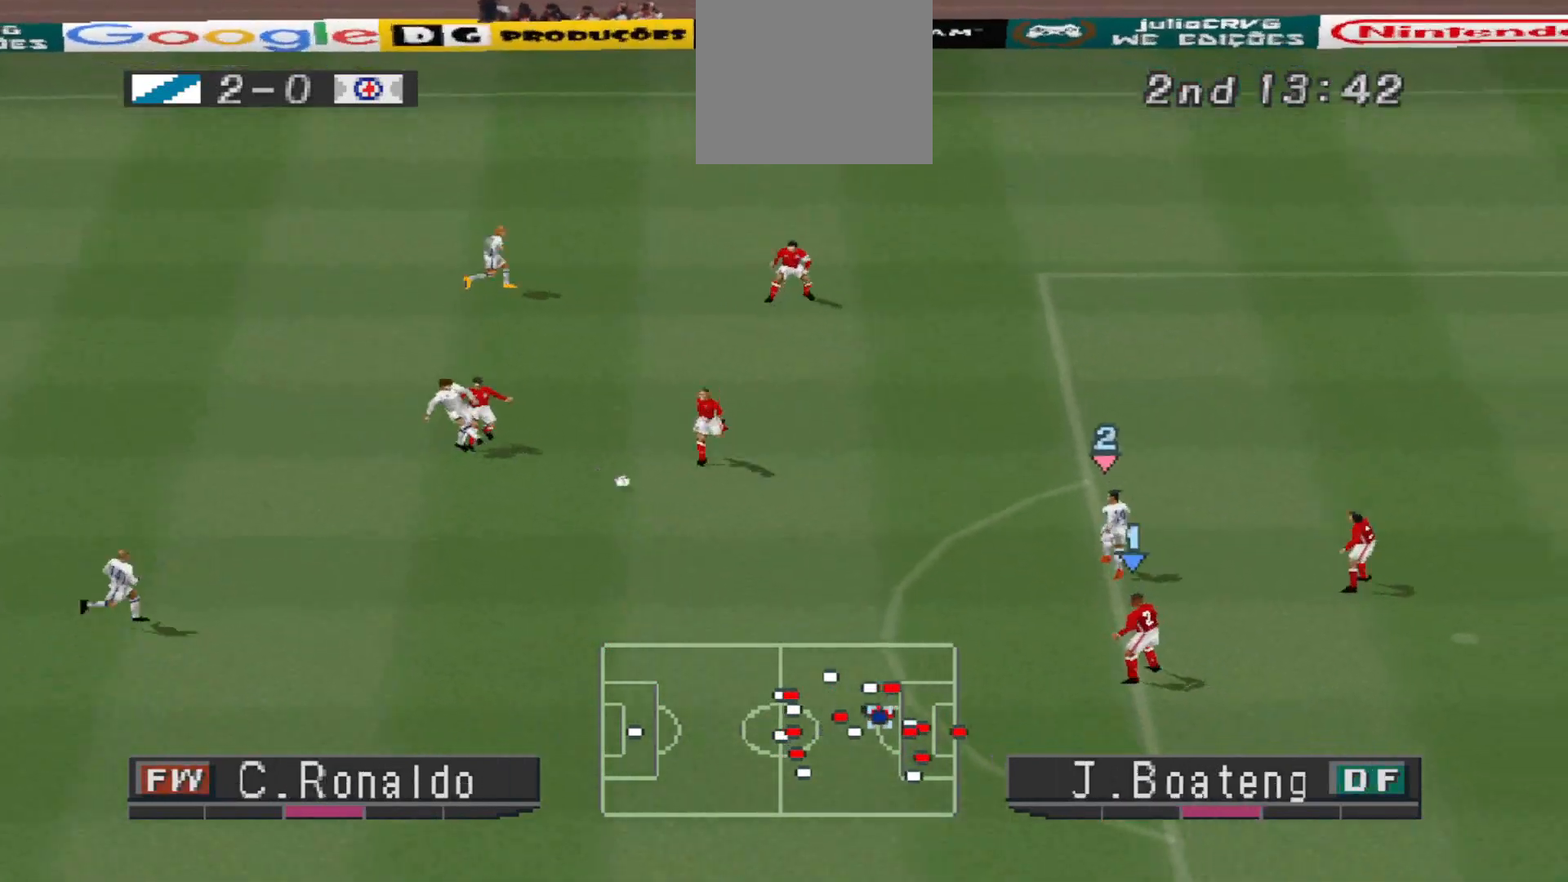
{"buttons": ["CROSS", "DPAD_DOWN", "DPAD_LEFT"], "events": [[33, "DPAD_LEFT", "down"], [33, "R1", "up"], [133, "R1", "down"], [300, "R1", "up"], [367, "DPAD_DOWN", "down"], [500, "CROSS", "down"]]}
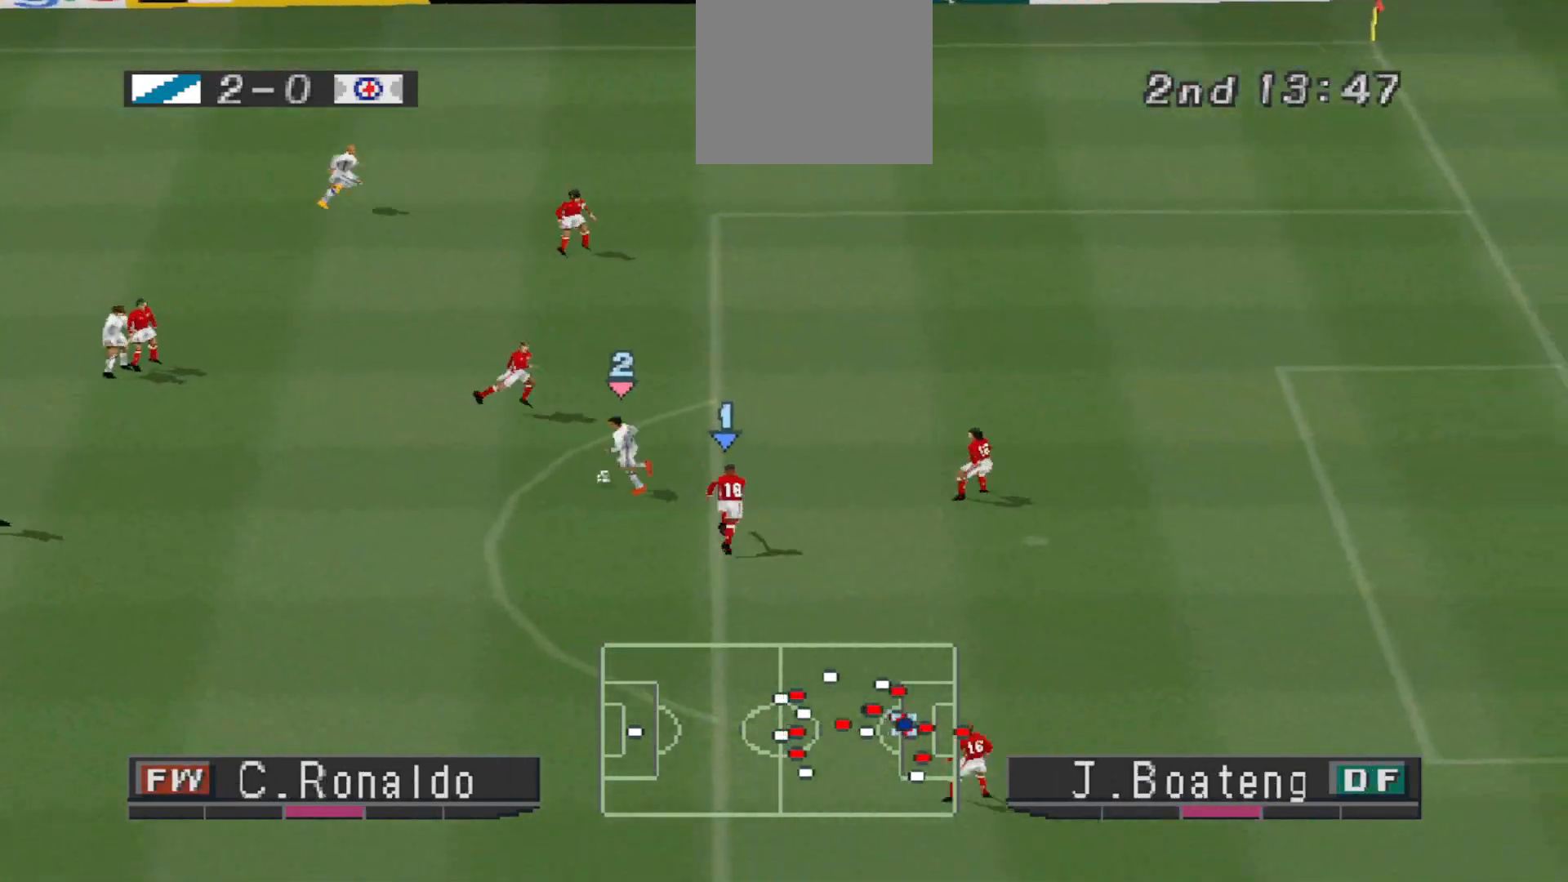
{"buttons": ["DPAD_DOWN"], "events": [[67, "CROSS", "up"], [400, "DPAD_LEFT", "up"]]}
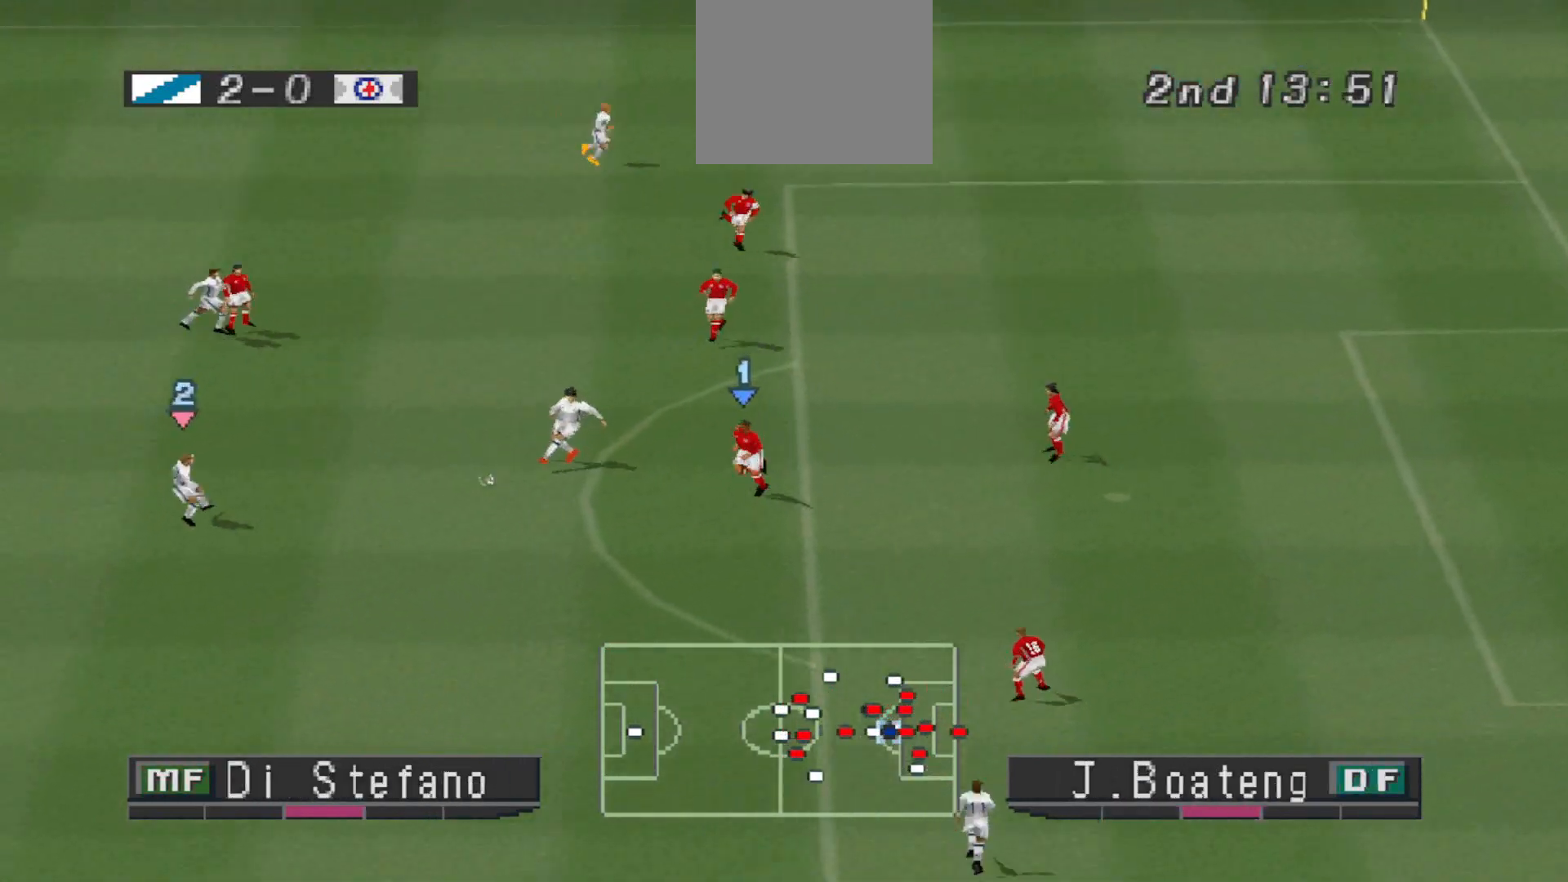
{"buttons": ["DPAD_DOWN", "DPAD_RIGHT"], "events": [[133, "DPAD_RIGHT", "down"]]}
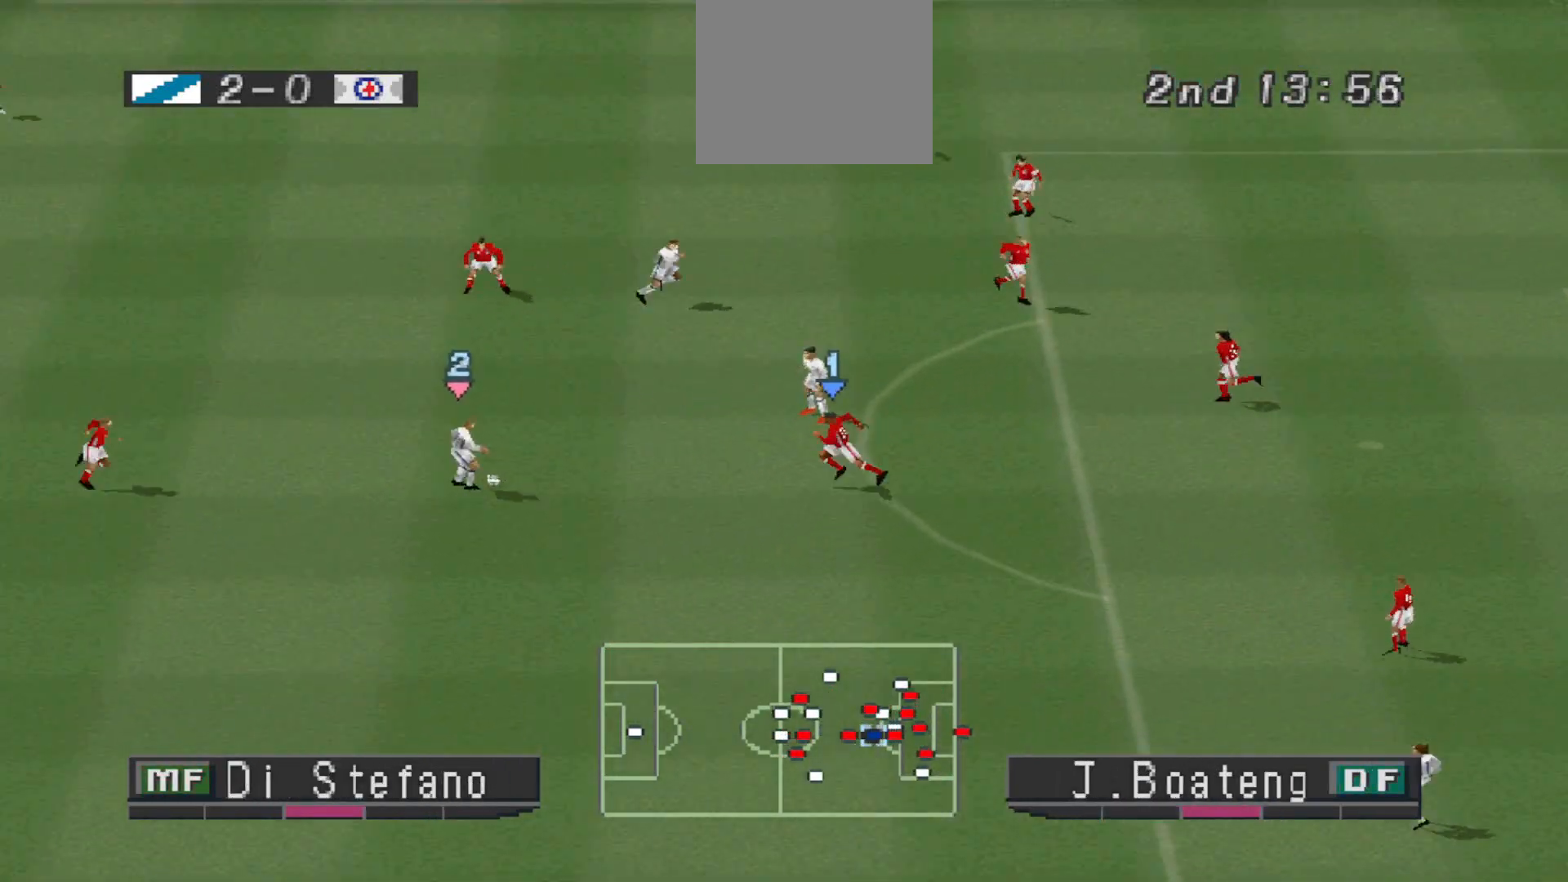
{"buttons": [], "events": [[67, "DPAD_RIGHT", "up"], [133, "CROSS", "down"], [200, "DPAD_RIGHT", "down"], [267, "CROSS", "up"], [400, "DPAD_RIGHT", "up"], [467, "DPAD_DOWN", "up"]]}
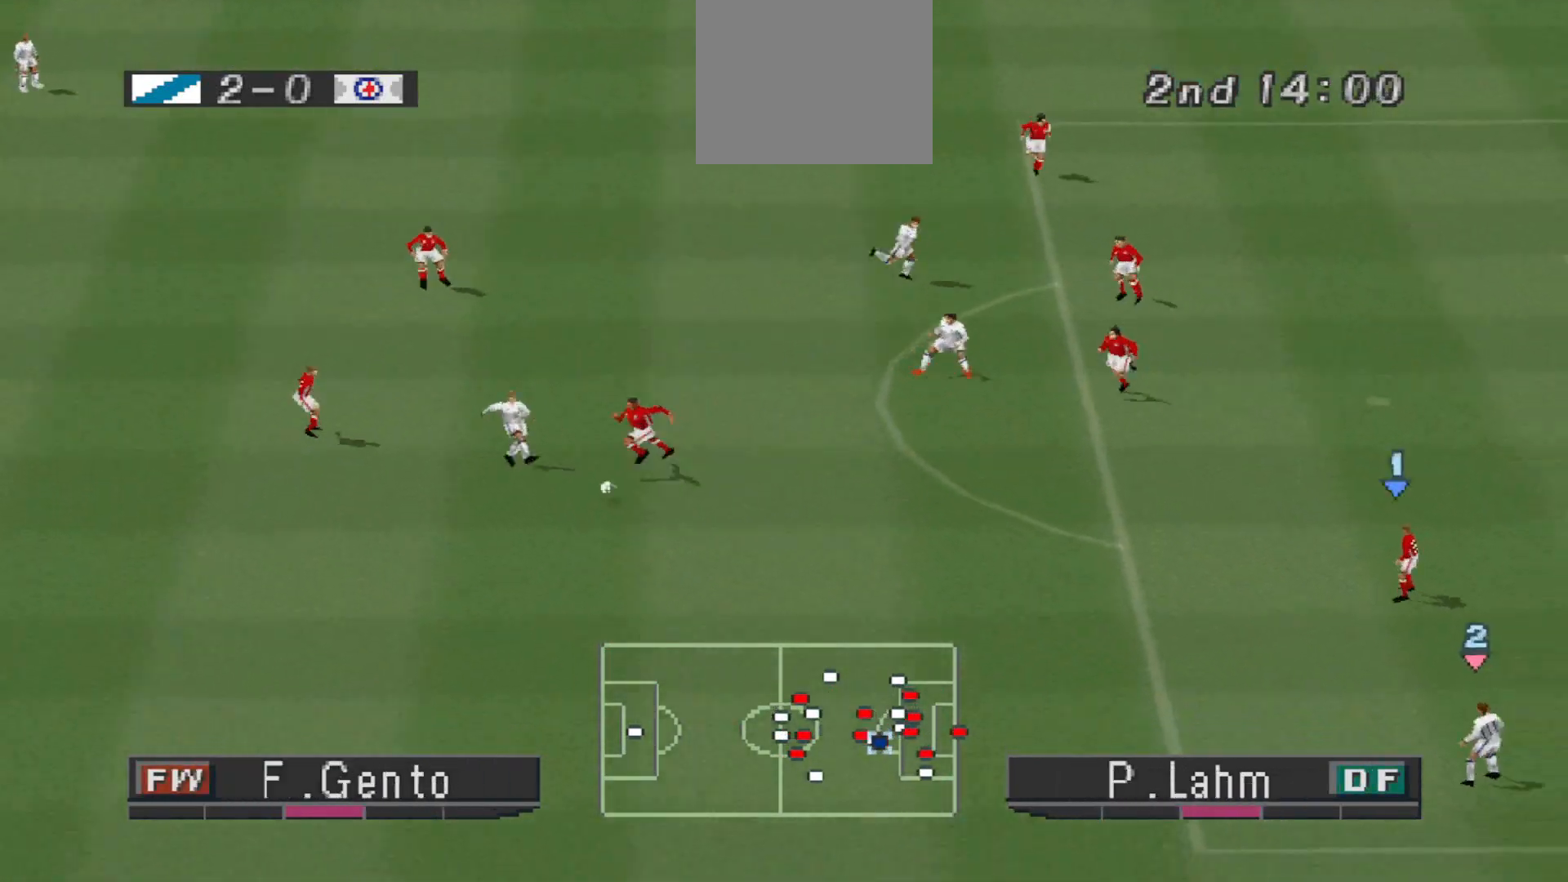
{"buttons": ["R1", "DPAD_LEFT"], "events": [[167, "DPAD_LEFT", "down"], [167, "R1", "down"], [233, "DPAD_UP", "down"], [467, "DPAD_UP", "up"]]}
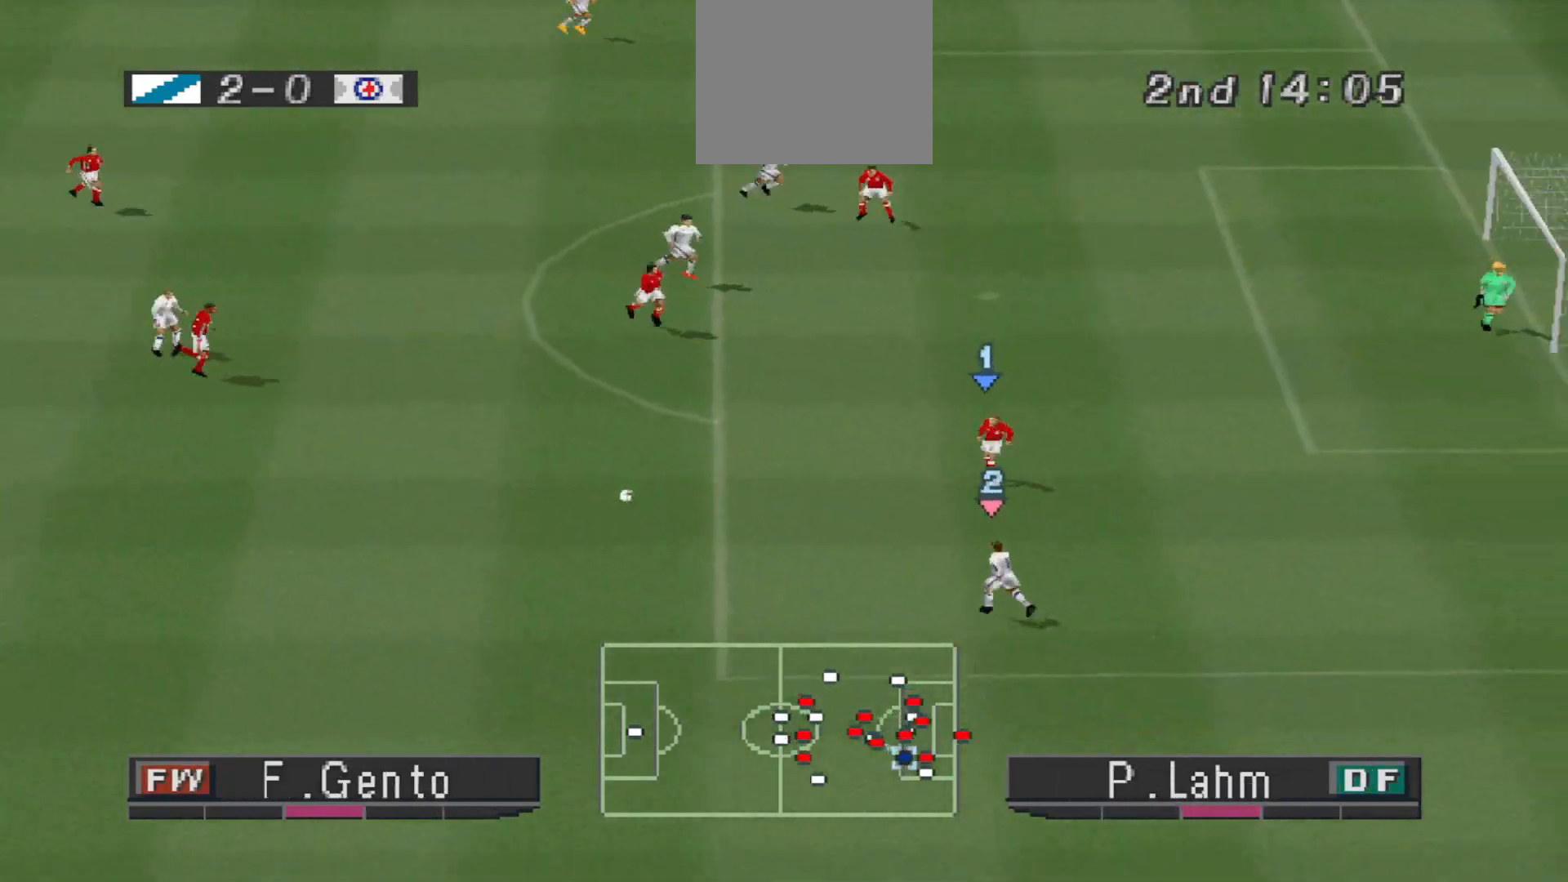
{"buttons": ["DPAD_LEFT"], "events": [[267, "R1", "up"]]}
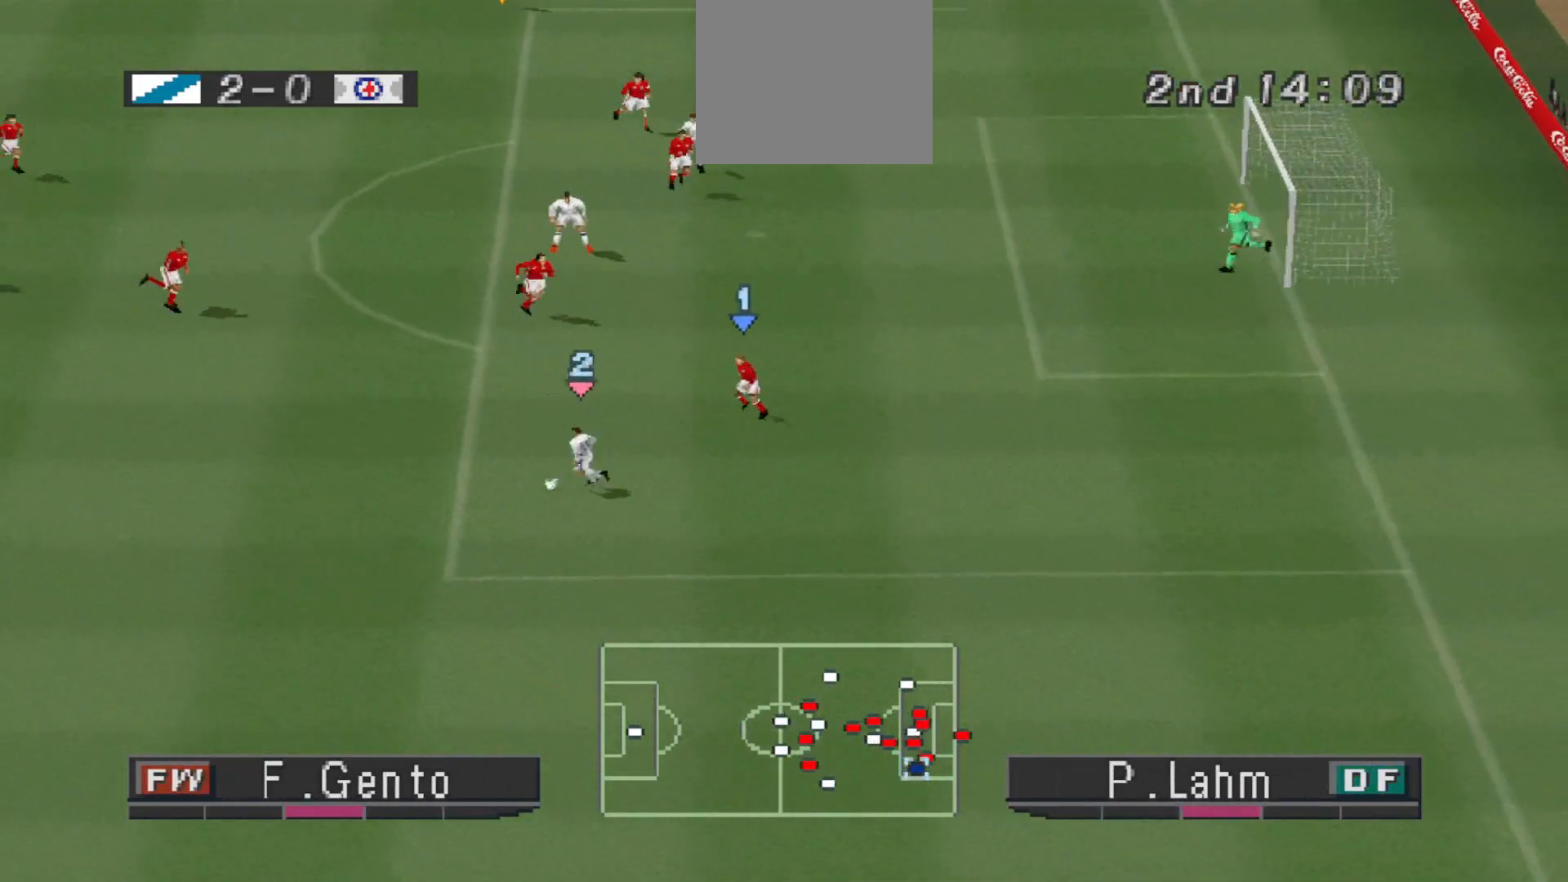
{"buttons": ["CROSS", "DPAD_UP", "DPAD_LEFT"], "events": [[33, "DPAD_UP", "down"], [467, "CROSS", "down"]]}
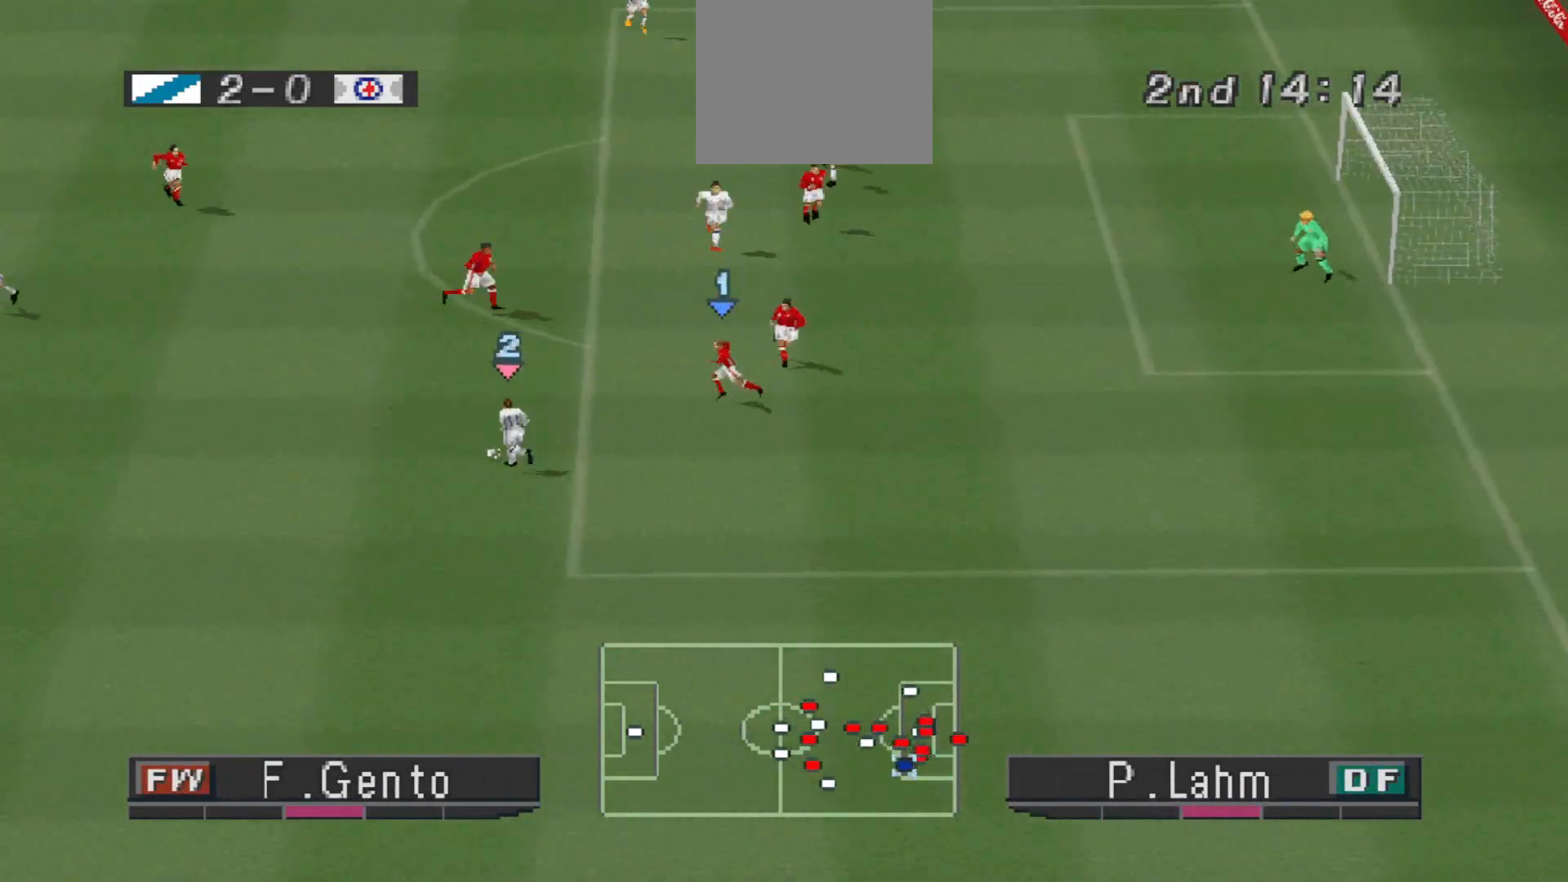
{"buttons": ["DPAD_RIGHT"], "events": [[133, "CROSS", "up"], [200, "DPAD_LEFT", "up"], [233, "DPAD_RIGHT", "down"], [233, "DPAD_UP", "up"]]}
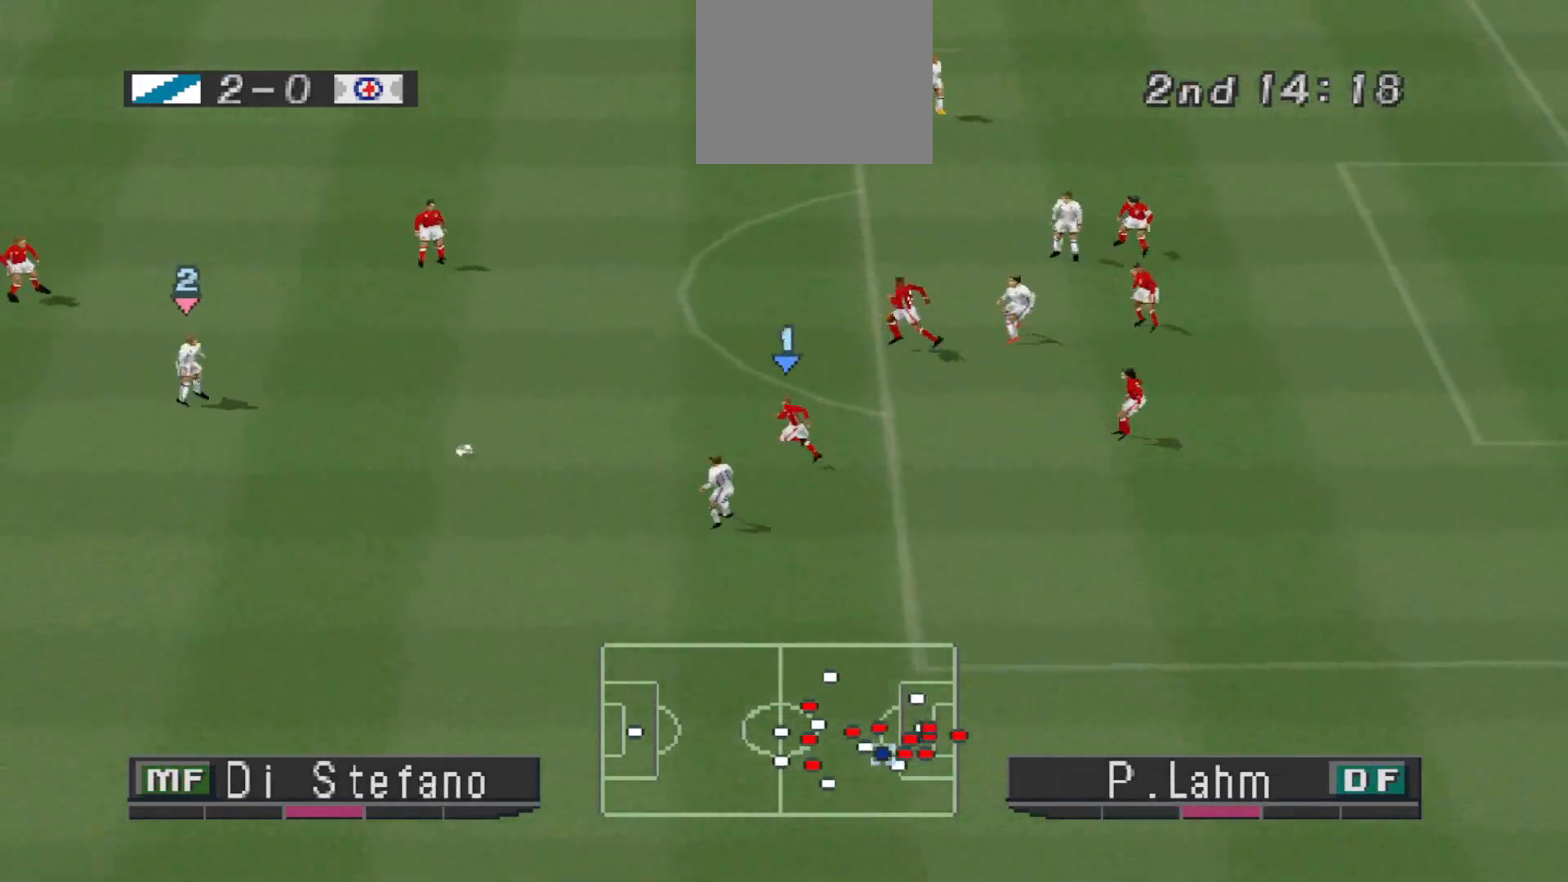
{"buttons": ["DPAD_UP", "DPAD_RIGHT"], "events": [[200, "DPAD_UP", "down"]]}
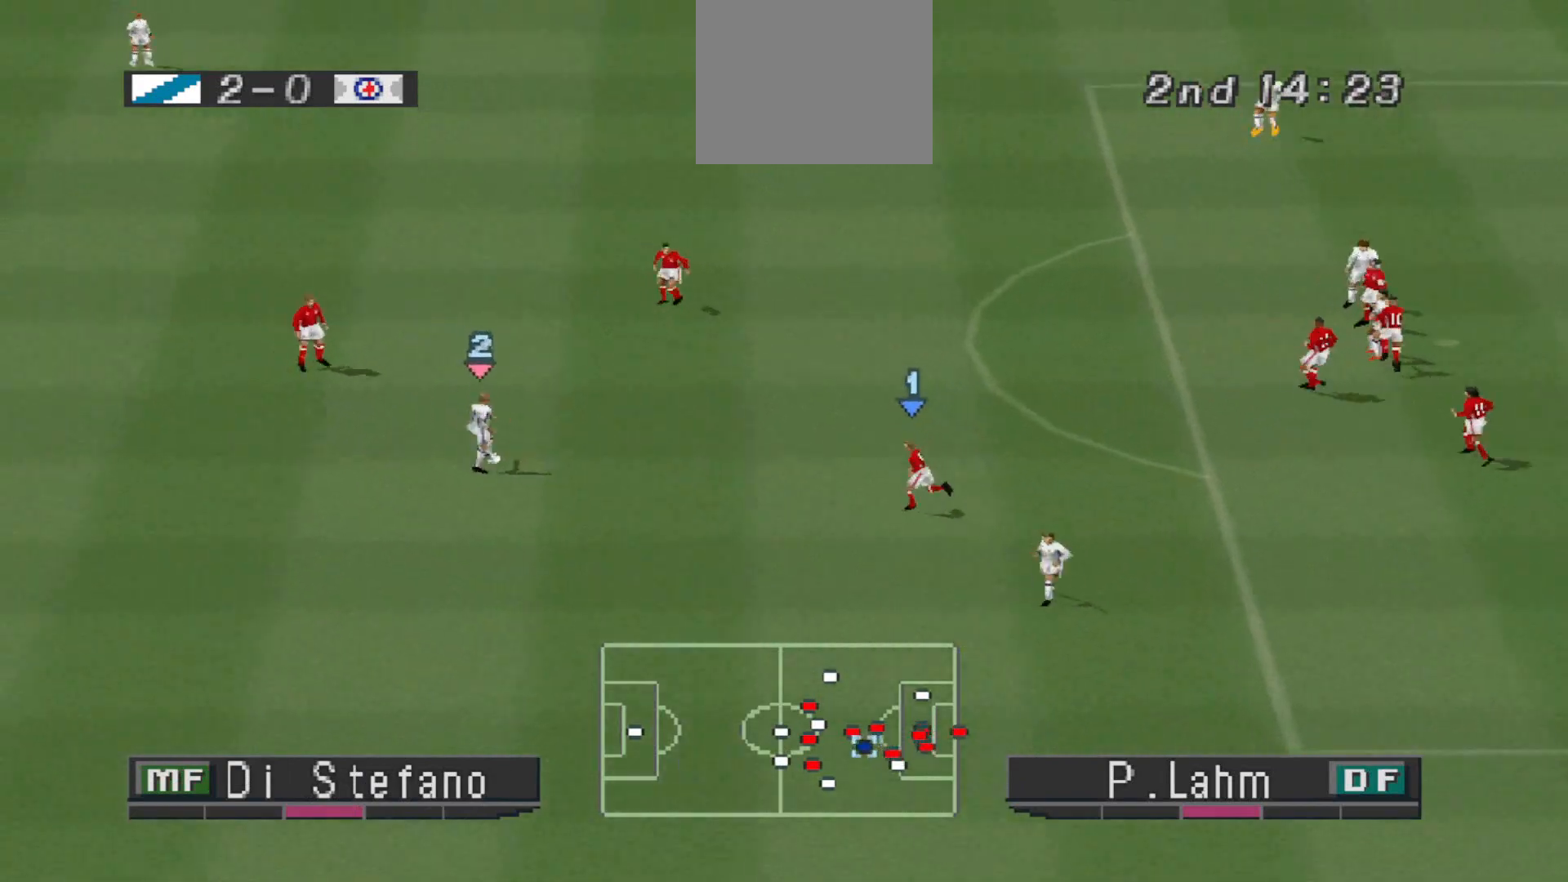
{"buttons": ["DPAD_UP", "DPAD_RIGHT"], "events": [[33, "DPAD_RIGHT", "up"], [300, "DPAD_RIGHT", "down"]]}
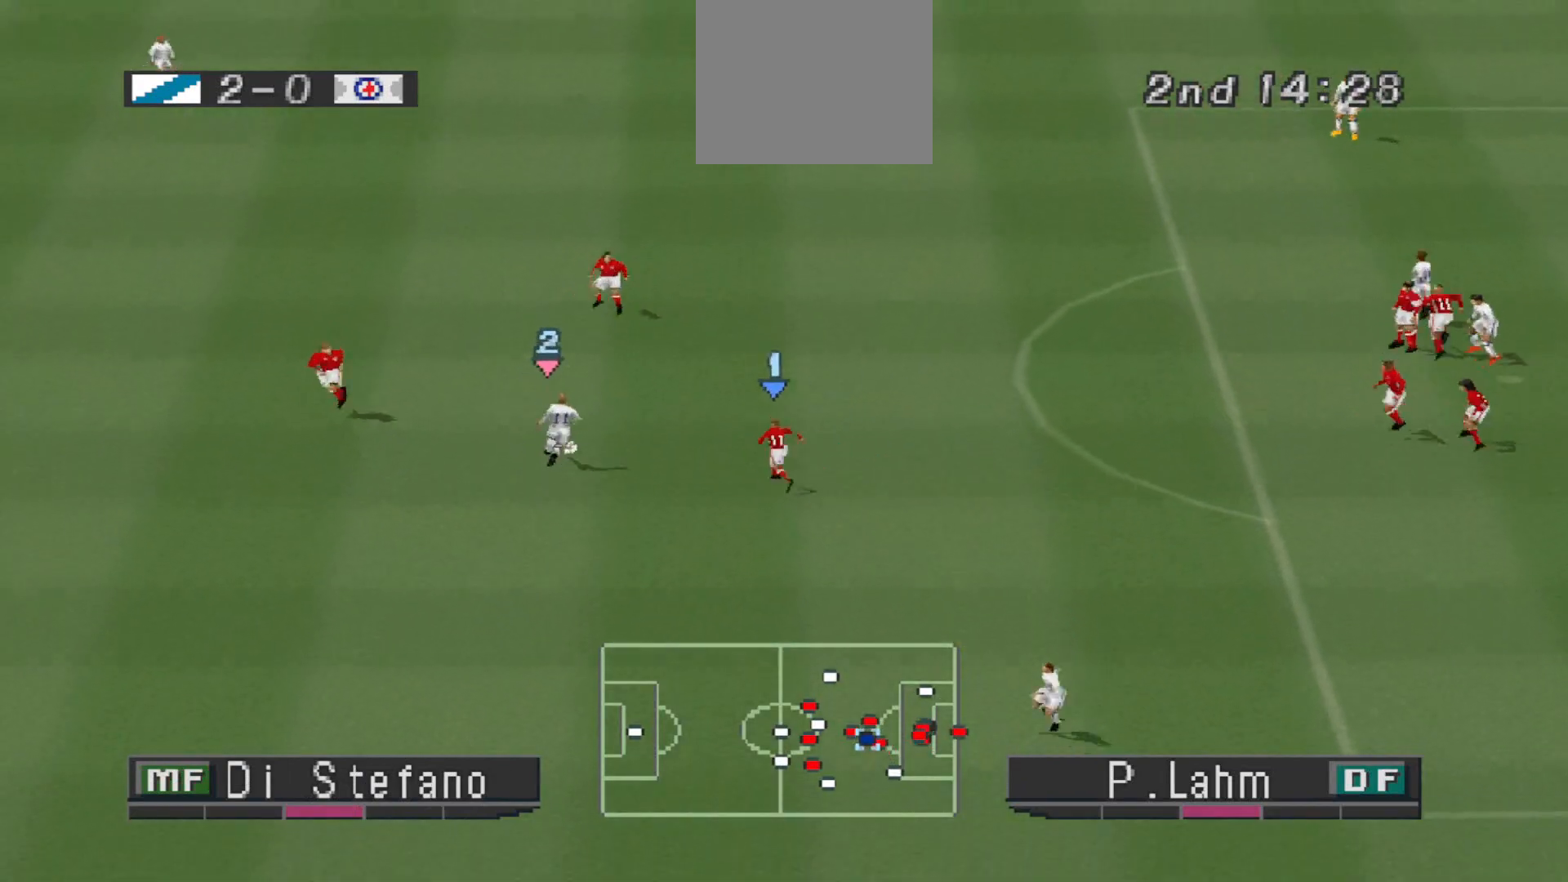
{"buttons": ["CROSS", "DPAD_UP"], "events": [[100, "DPAD_RIGHT", "up"], [400, "CROSS", "down"]]}
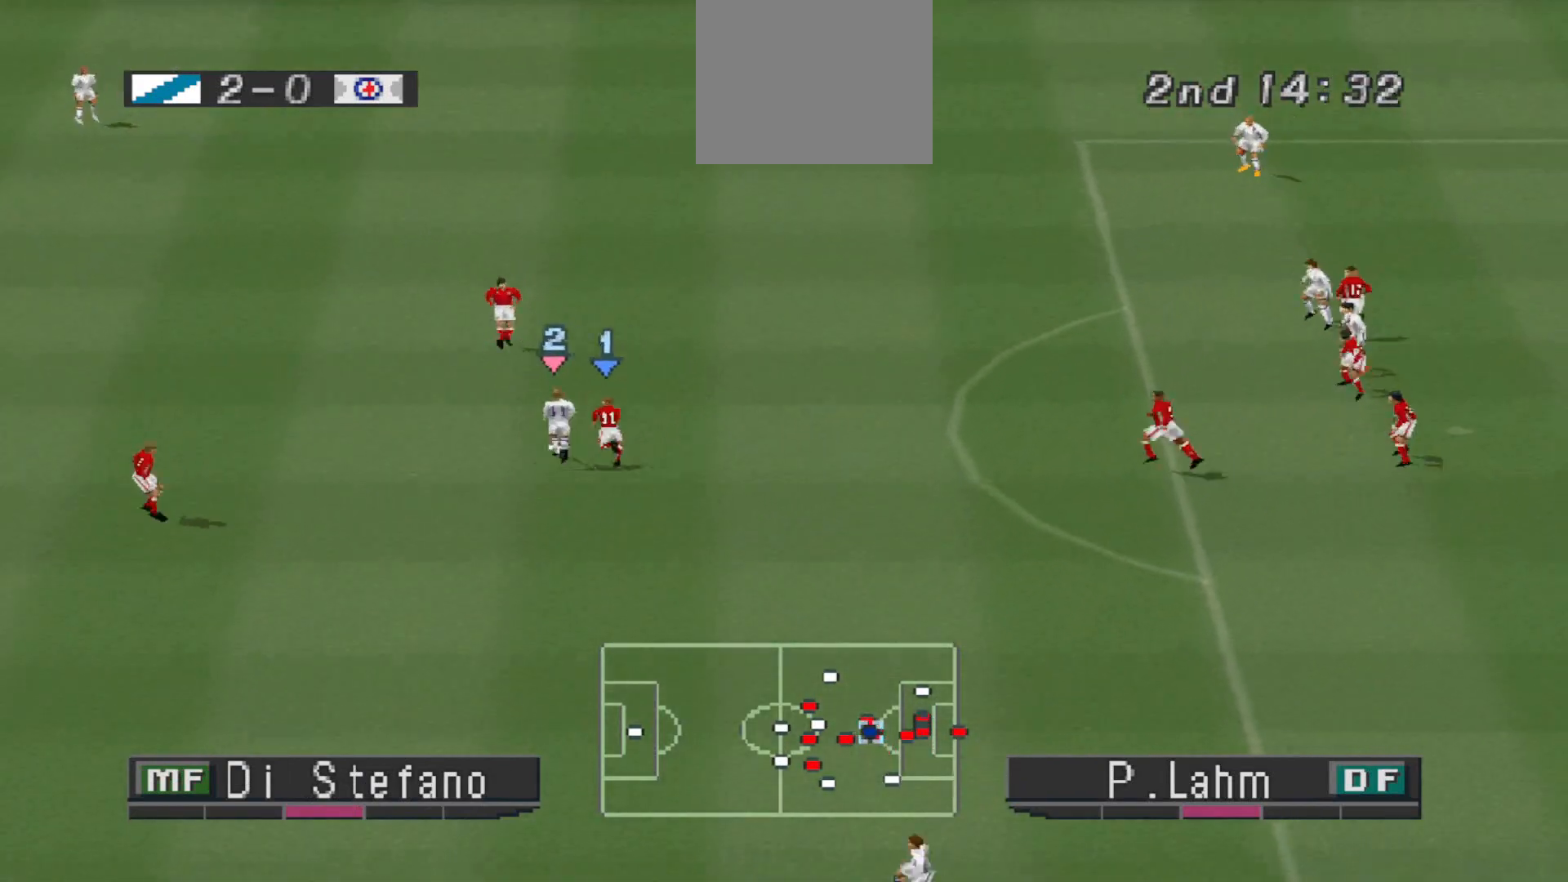
{"buttons": ["R1", "DPAD_DOWN", "DPAD_LEFT"], "events": [[100, "CROSS", "up"], [500, "DPAD_DOWN", "down"], [500, "DPAD_LEFT", "down"], [500, "DPAD_UP", "up"], [500, "R1", "down"]]}
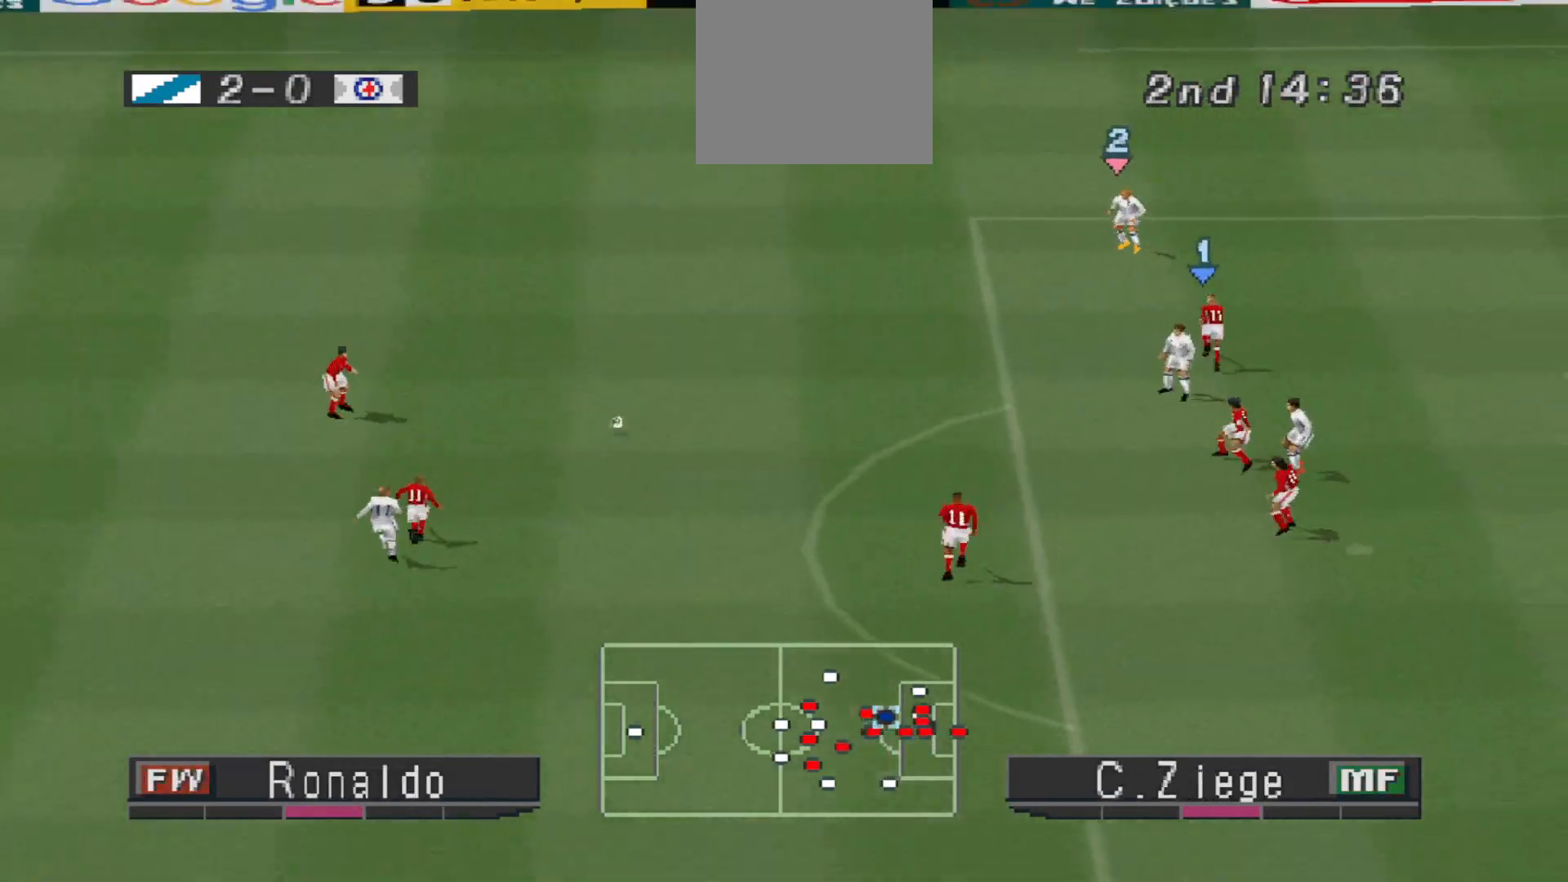
{"buttons": ["R1", "DPAD_LEFT"], "events": [[200, "DPAD_DOWN", "up"], [333, "DPAD_DOWN", "down"], [400, "DPAD_DOWN", "up"]]}
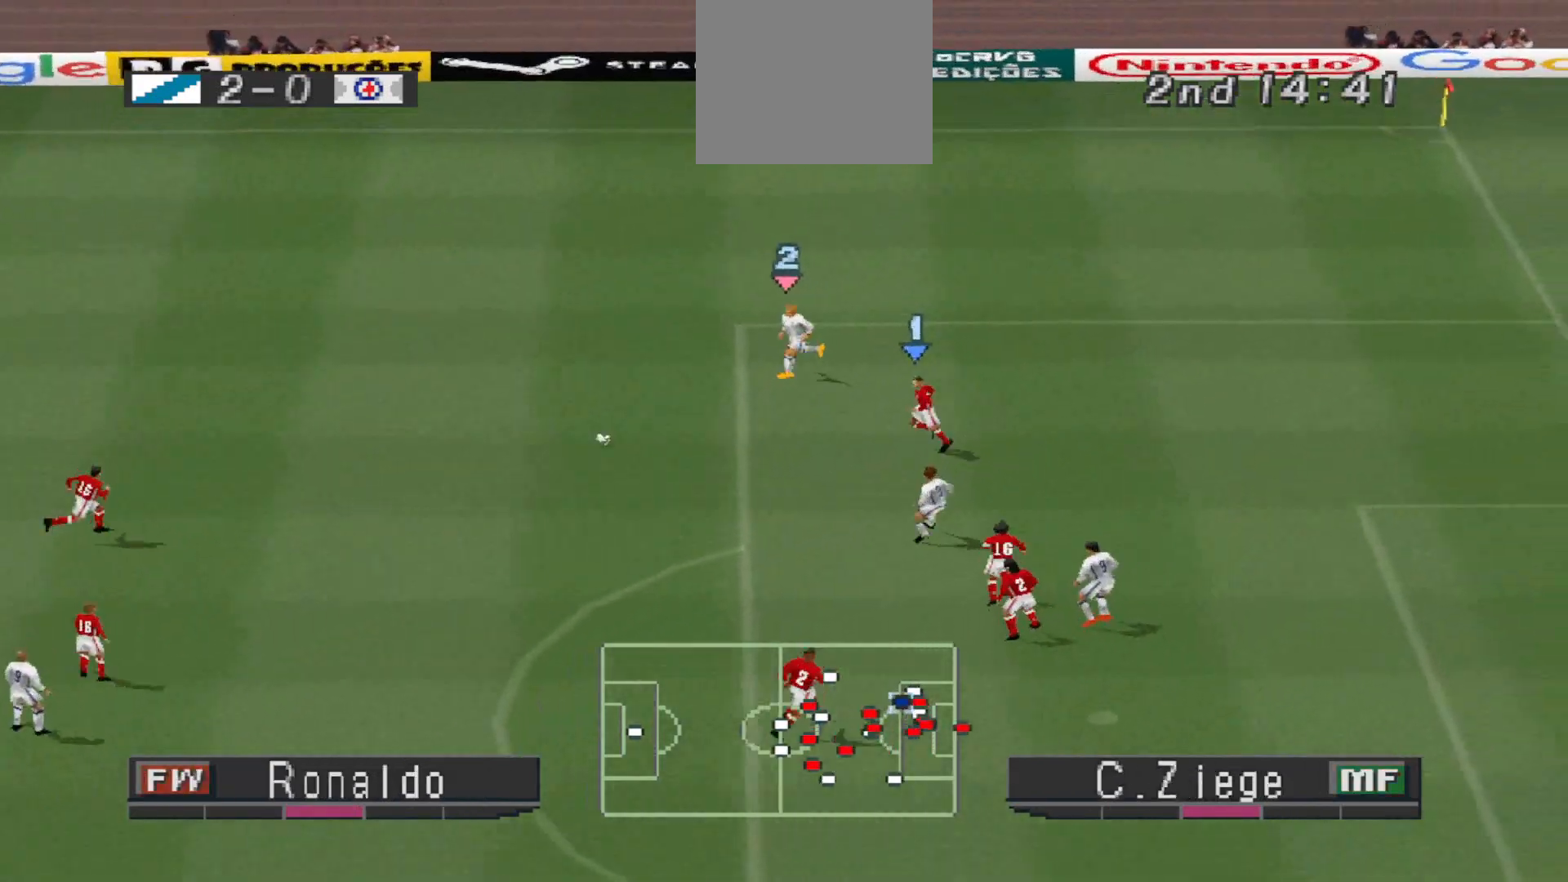
{"buttons": ["DPAD_UP", "DPAD_LEFT"], "events": [[67, "R1", "up"], [133, "DPAD_DOWN", "down"], [233, "DPAD_DOWN", "up"], [500, "DPAD_UP", "down"]]}
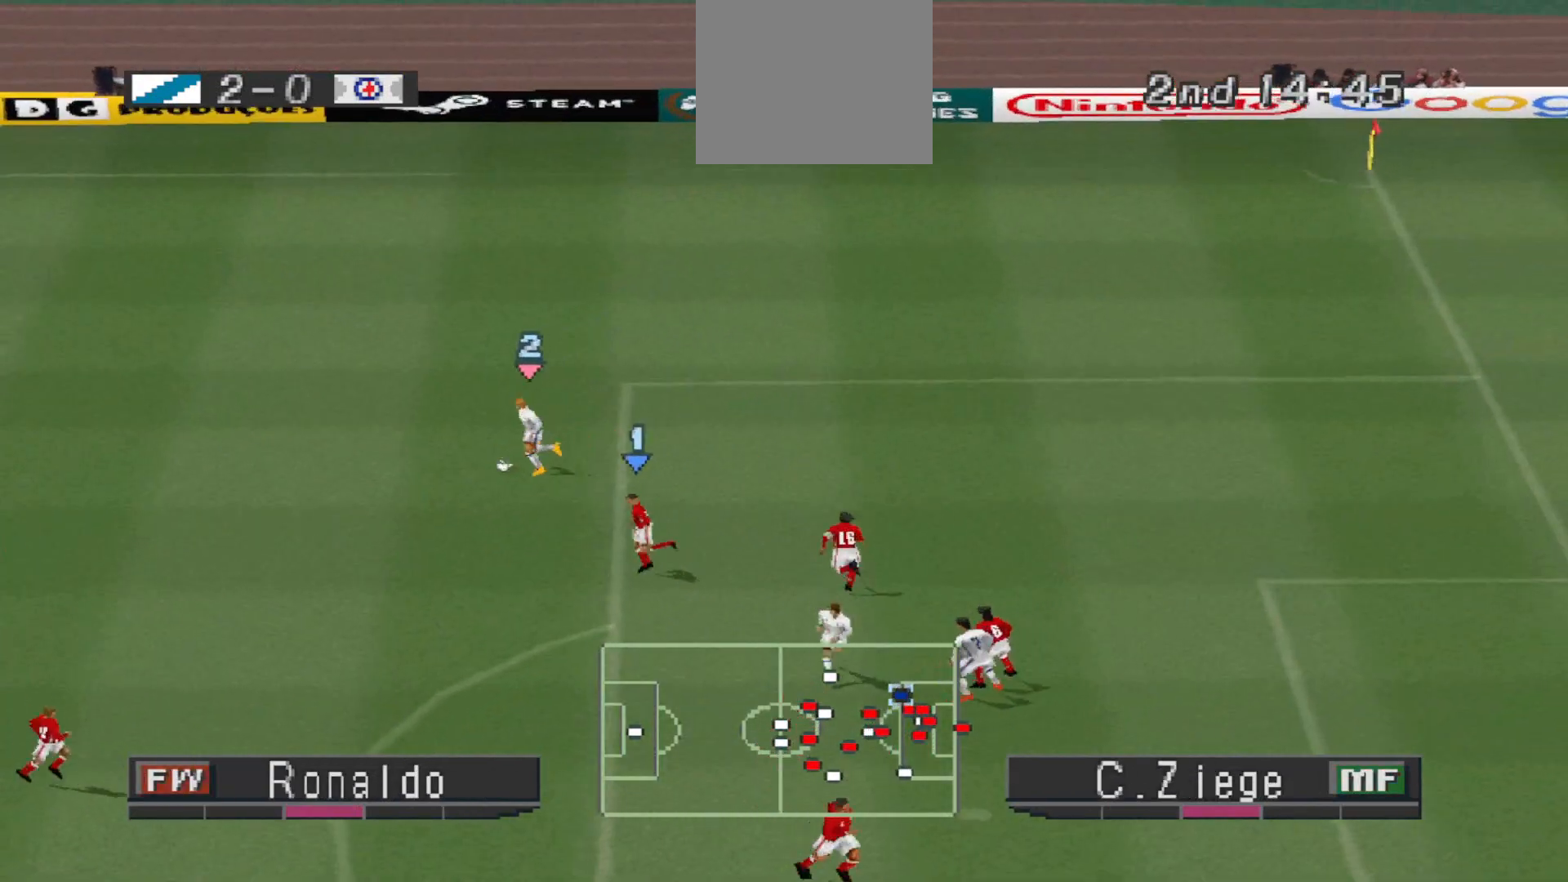
{"buttons": ["DPAD_UP"], "events": [[233, "DPAD_LEFT", "up"]]}
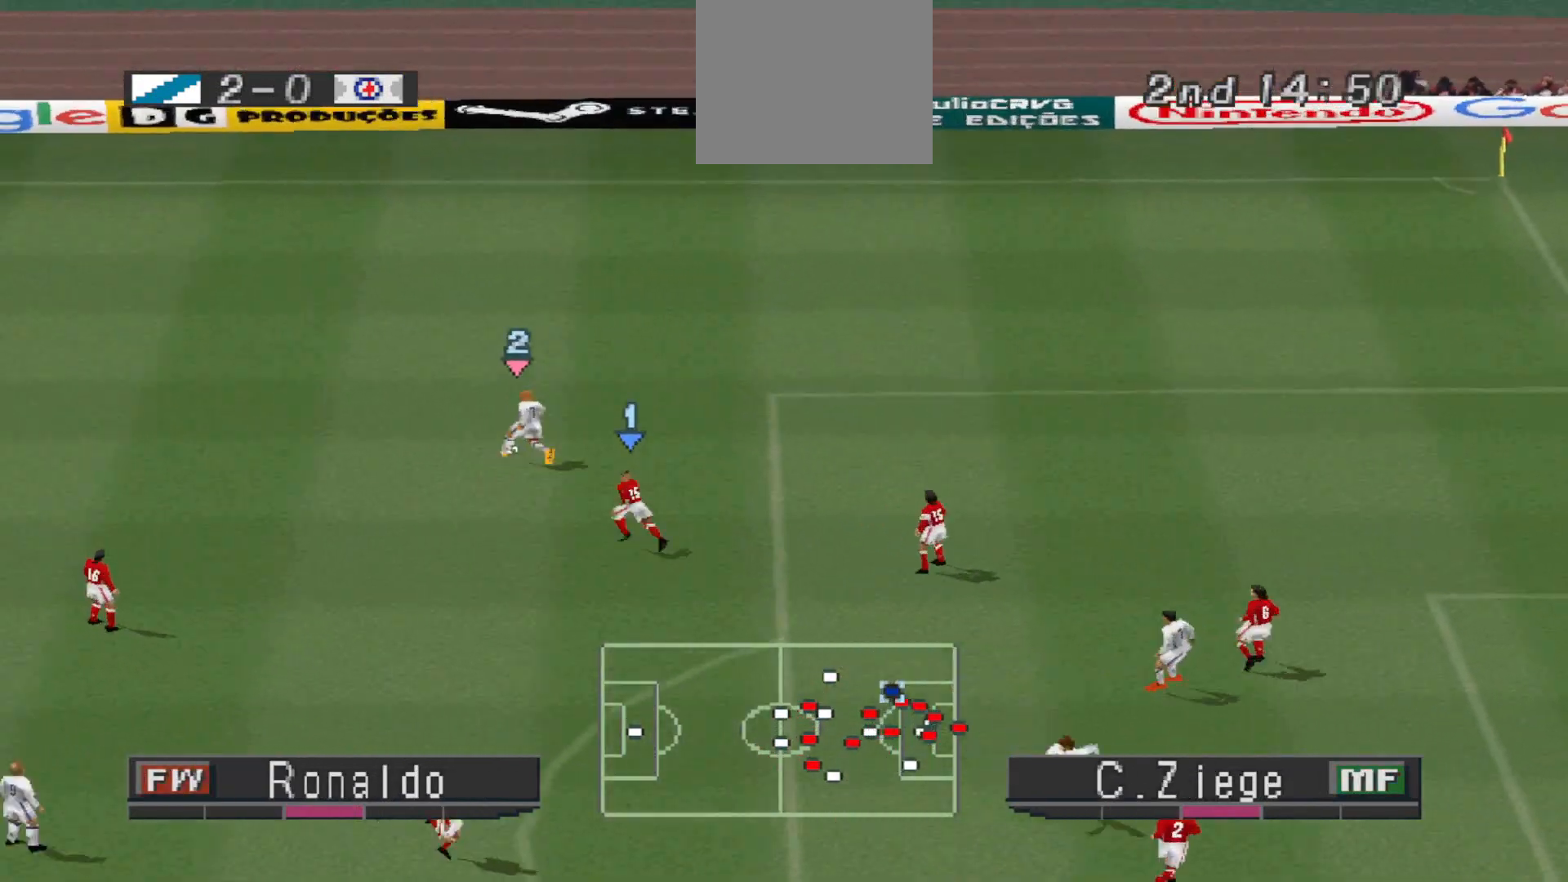
{"buttons": ["DPAD_UP"], "events": [[167, "DPAD_LEFT", "down"], [433, "DPAD_LEFT", "up"]]}
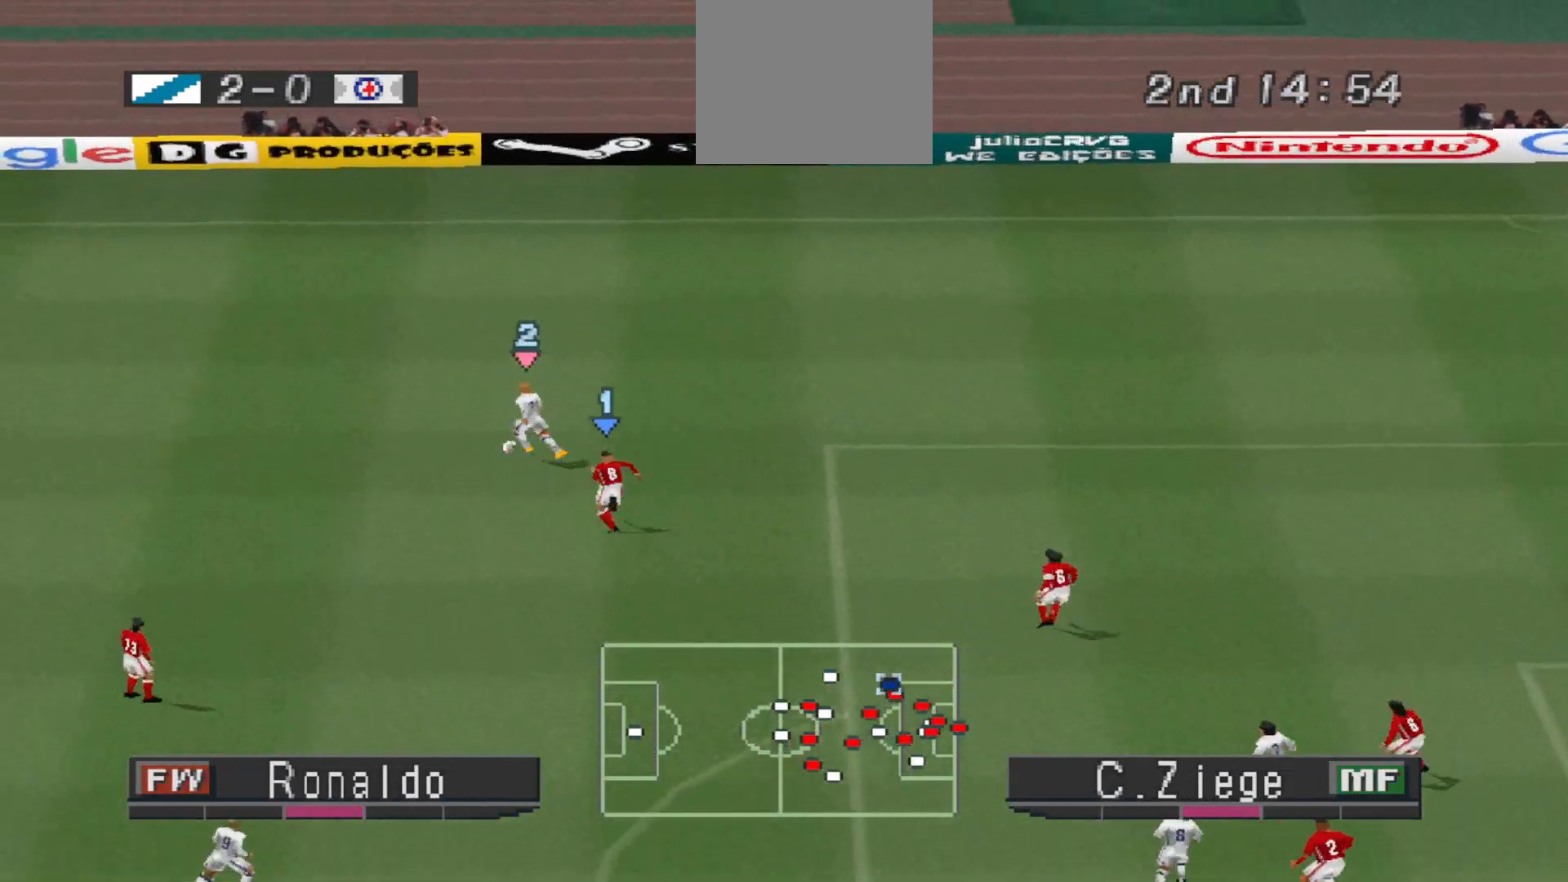
{"buttons": [], "events": [[267, "DPAD_UP", "up"]]}
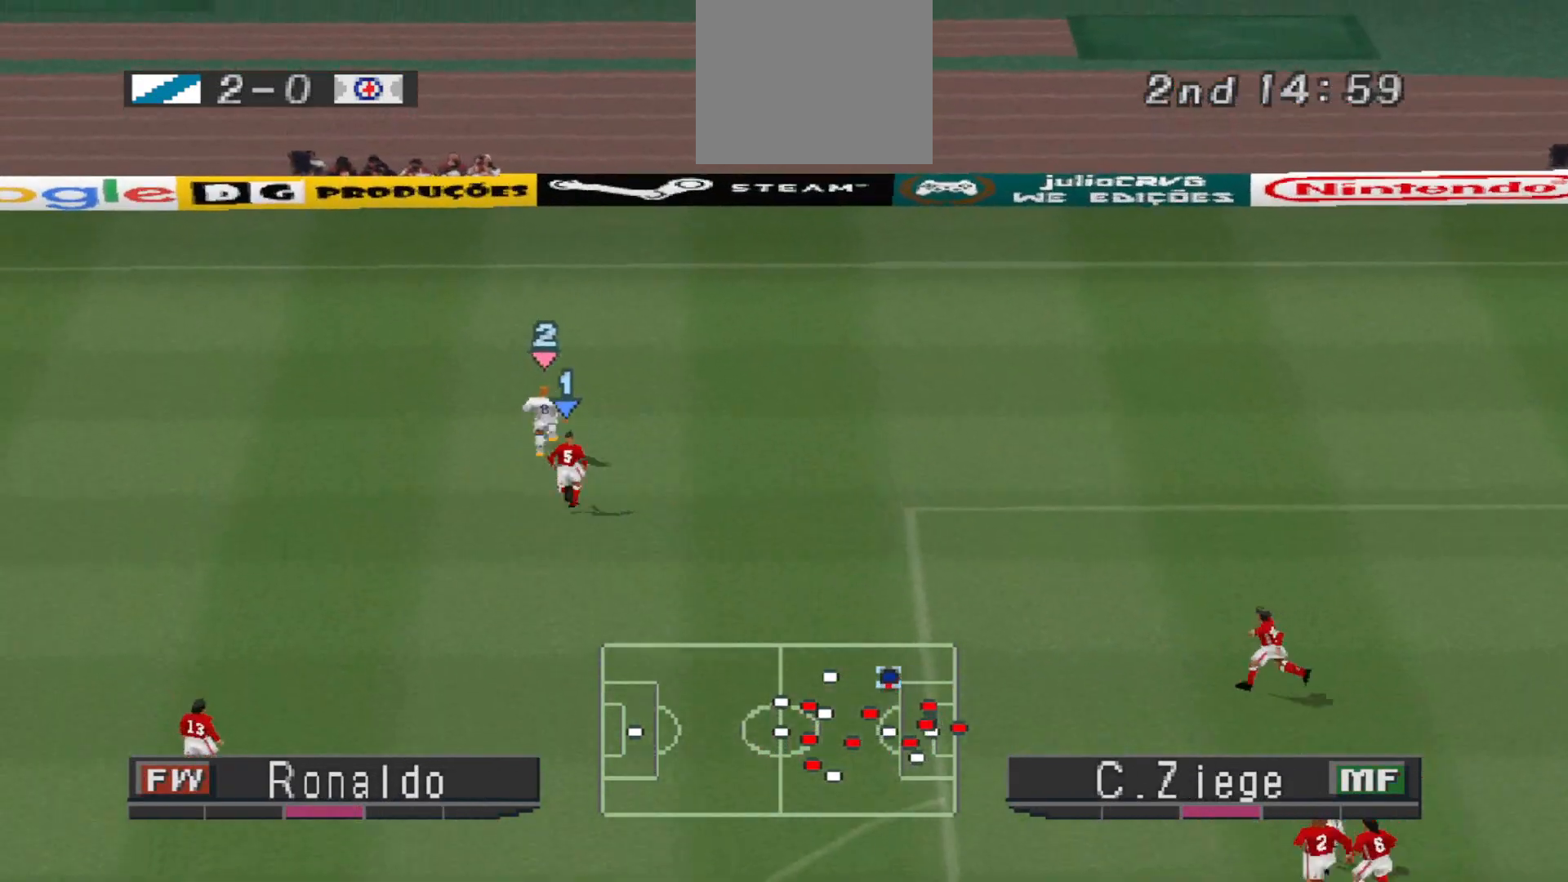
{"buttons": ["DPAD_LEFT"], "events": [[267, "DPAD_LEFT", "down"]]}
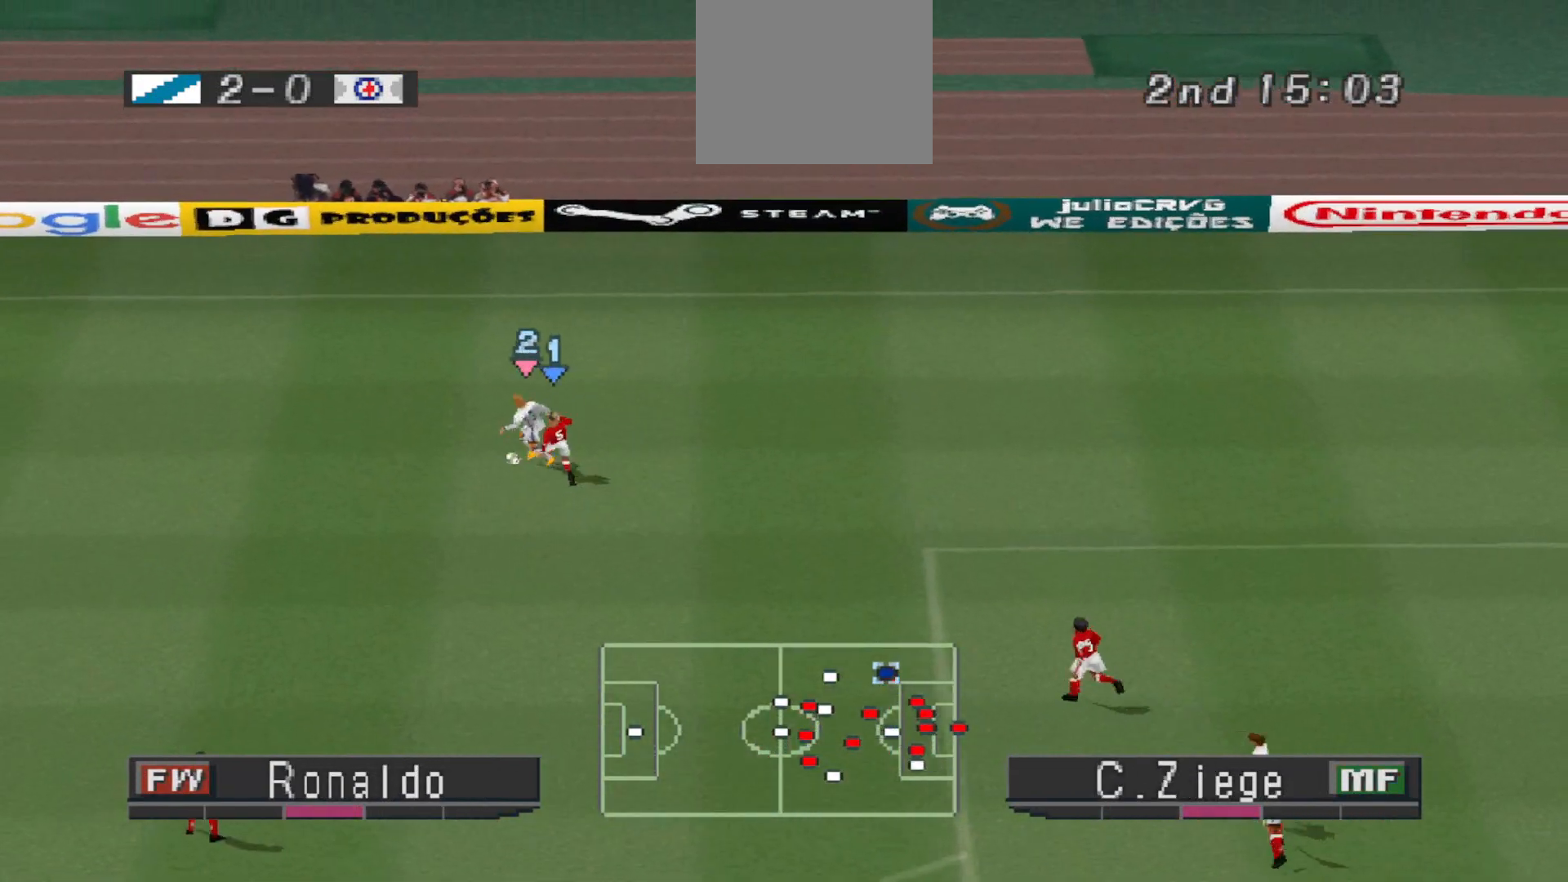
{"buttons": ["DPAD_DOWN"], "events": [[200, "DPAD_DOWN", "down"], [367, "DPAD_LEFT", "up"]]}
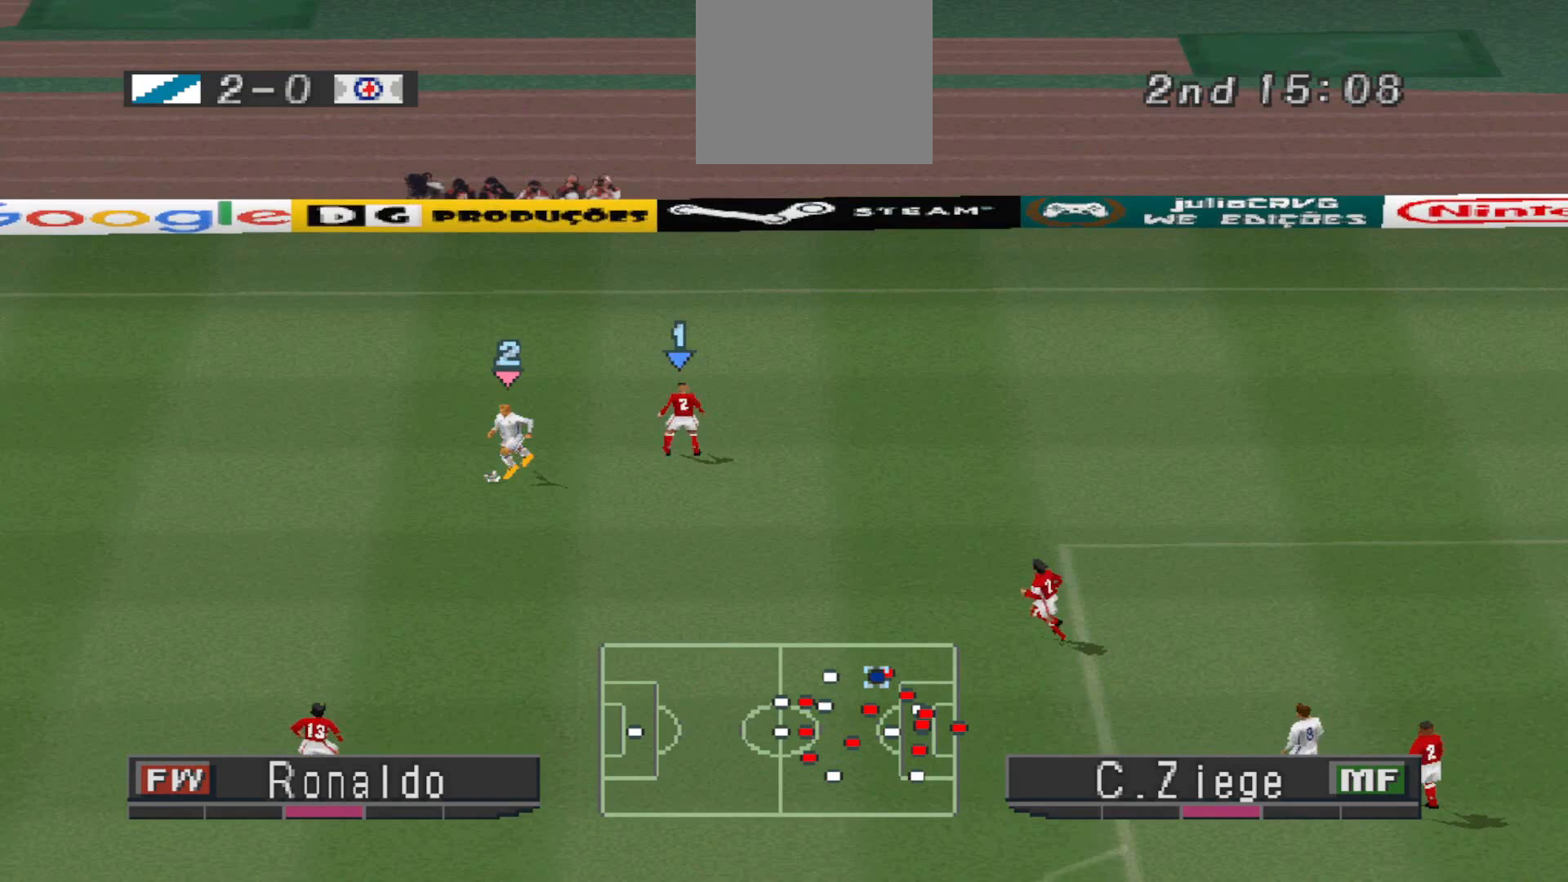
{"buttons": ["CROSS", "DPAD_DOWN"], "events": [[500, "CROSS", "down"]]}
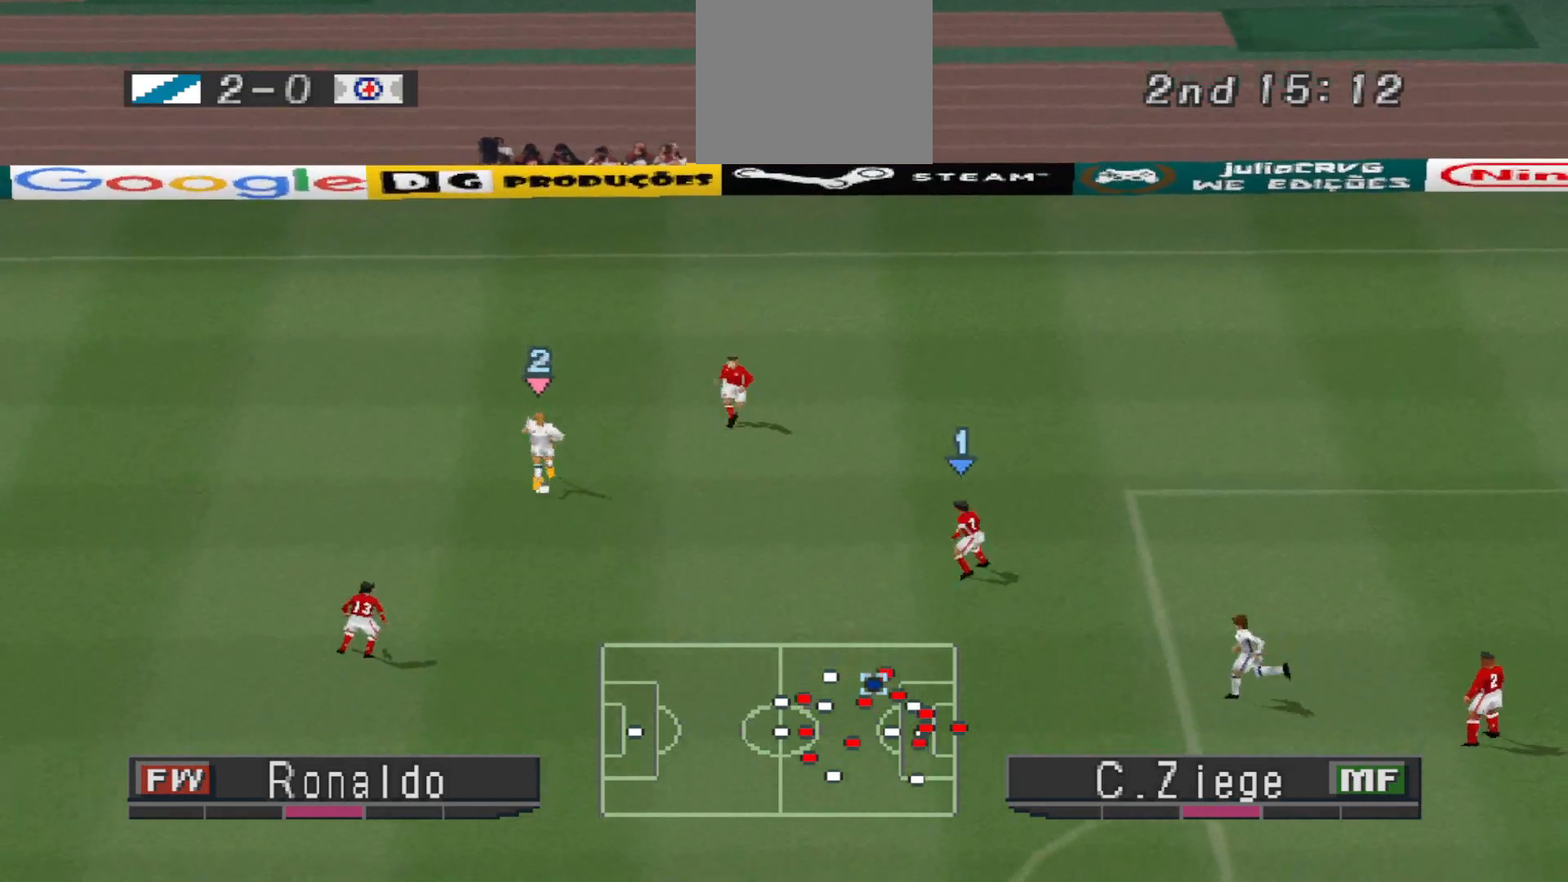
{"buttons": [], "events": [[300, "CROSS", "up"], [300, "DPAD_DOWN", "up"]]}
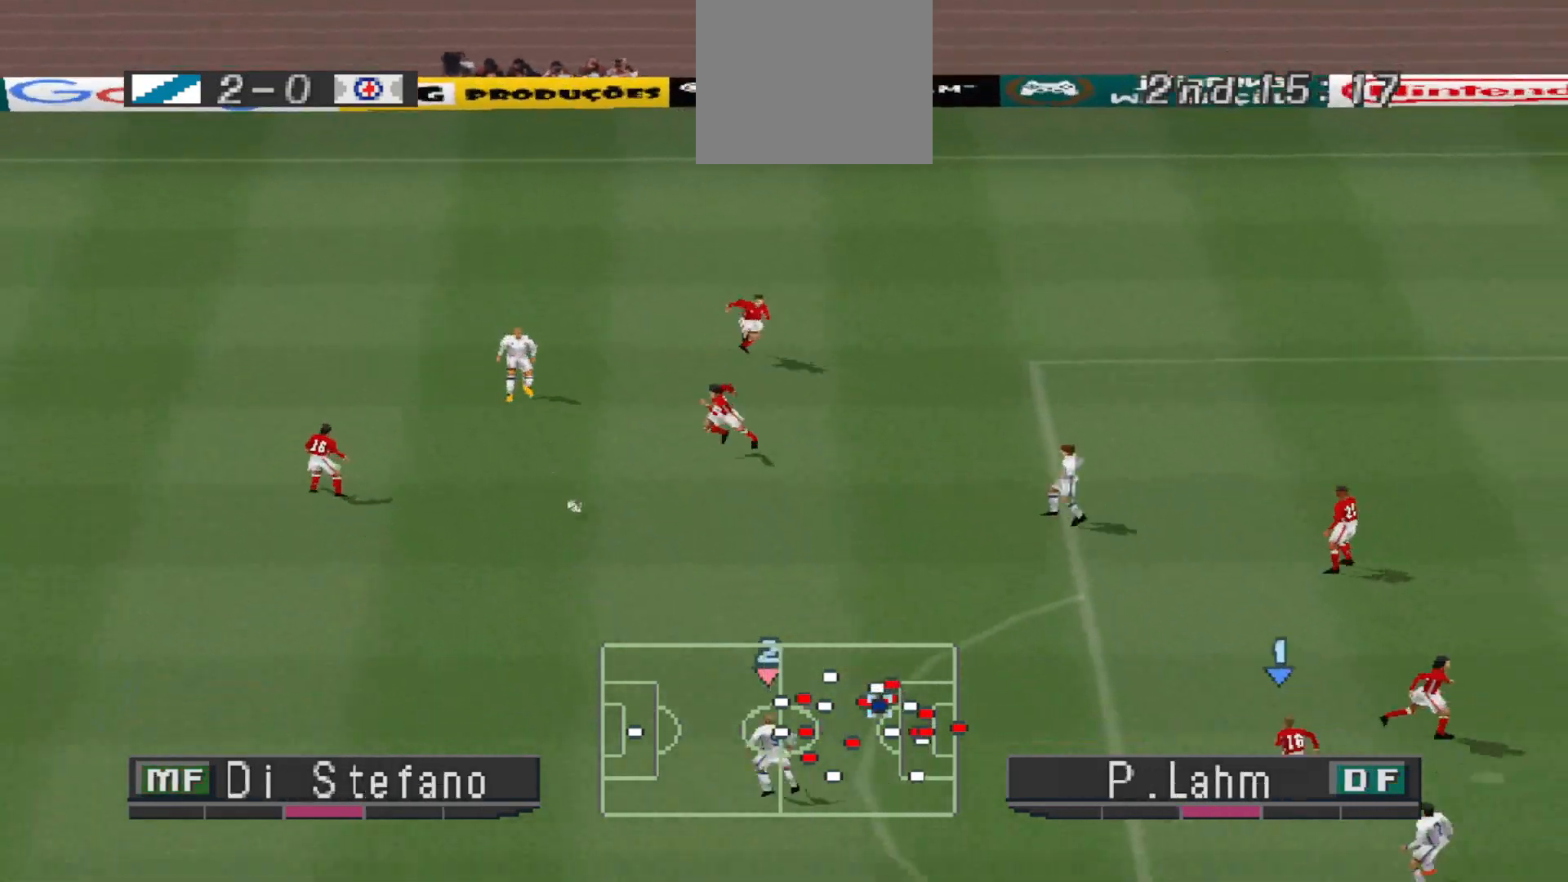
{"buttons": ["DPAD_RIGHT"], "events": [[33, "DPAD_LEFT", "down"], [167, "DPAD_LEFT", "up"], [167, "DPAD_RIGHT", "down"], [233, "DPAD_UP", "down"], [300, "DPAD_UP", "up"], [367, "DPAD_UP", "down"], [400, "DPAD_UP", "up"]]}
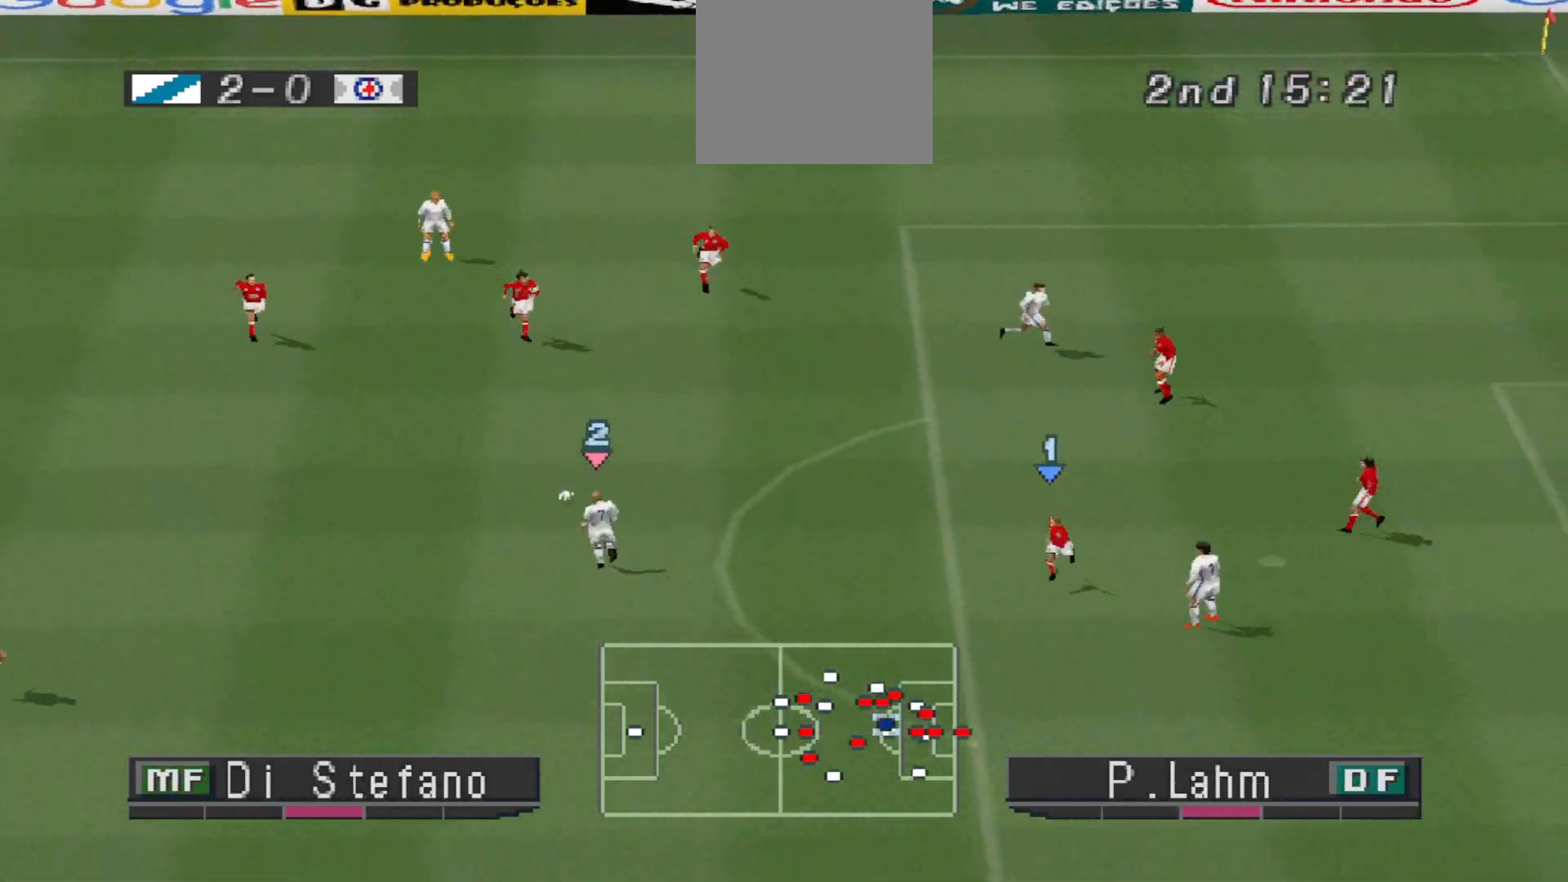
{"buttons": ["DPAD_UP", "DPAD_RIGHT"], "events": [[133, "DPAD_UP", "down"], [167, "SQUARE", "down"], [333, "SQUARE", "up"]]}
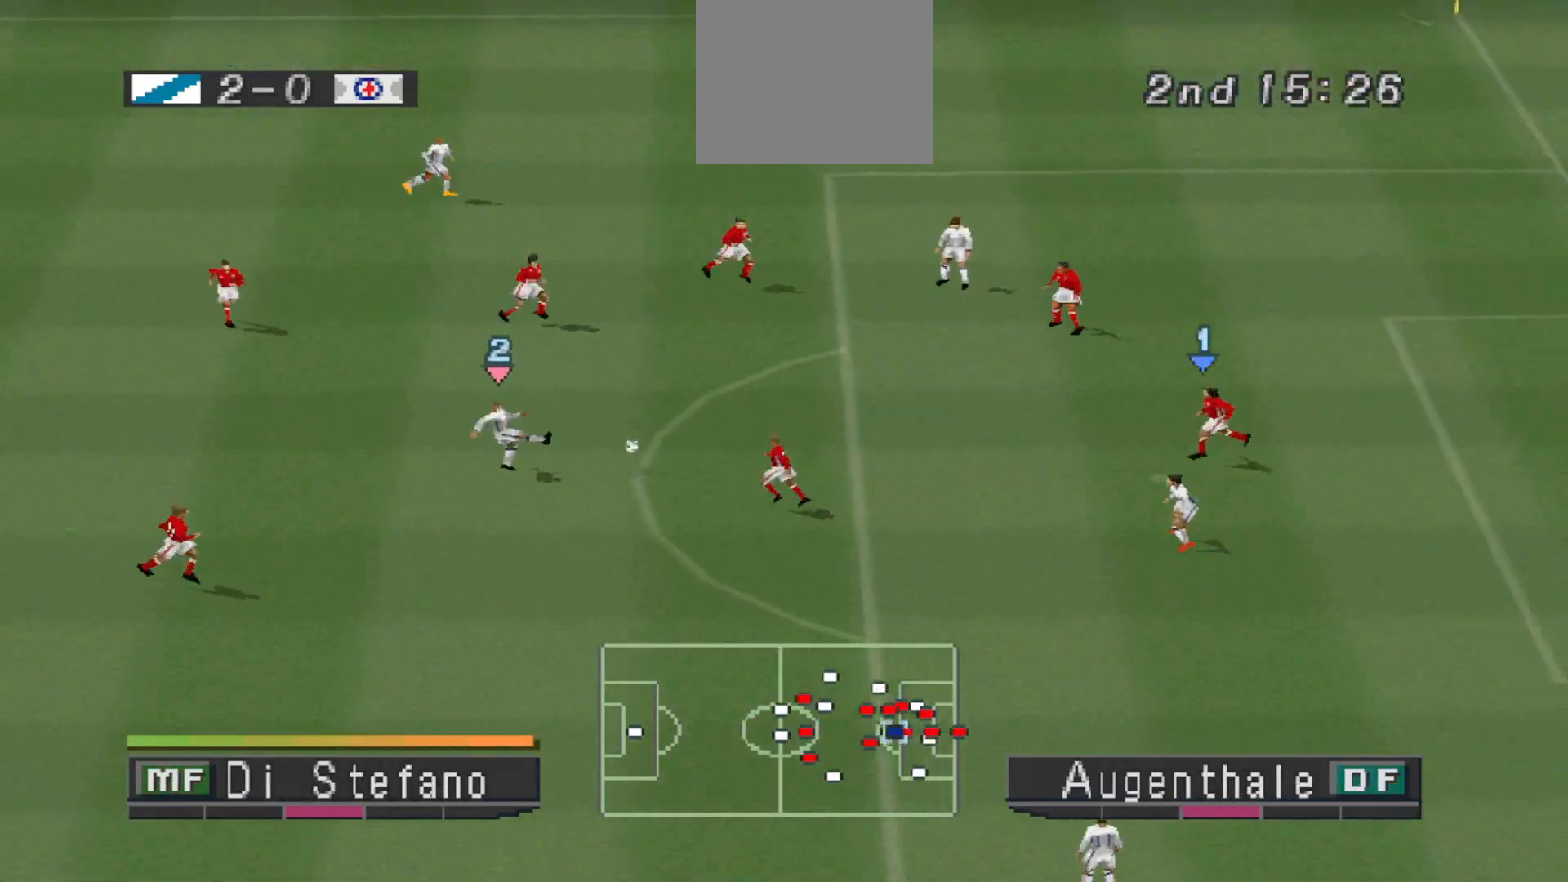
{"buttons": ["DPAD_RIGHT"], "events": [[433, "DPAD_UP", "up"]]}
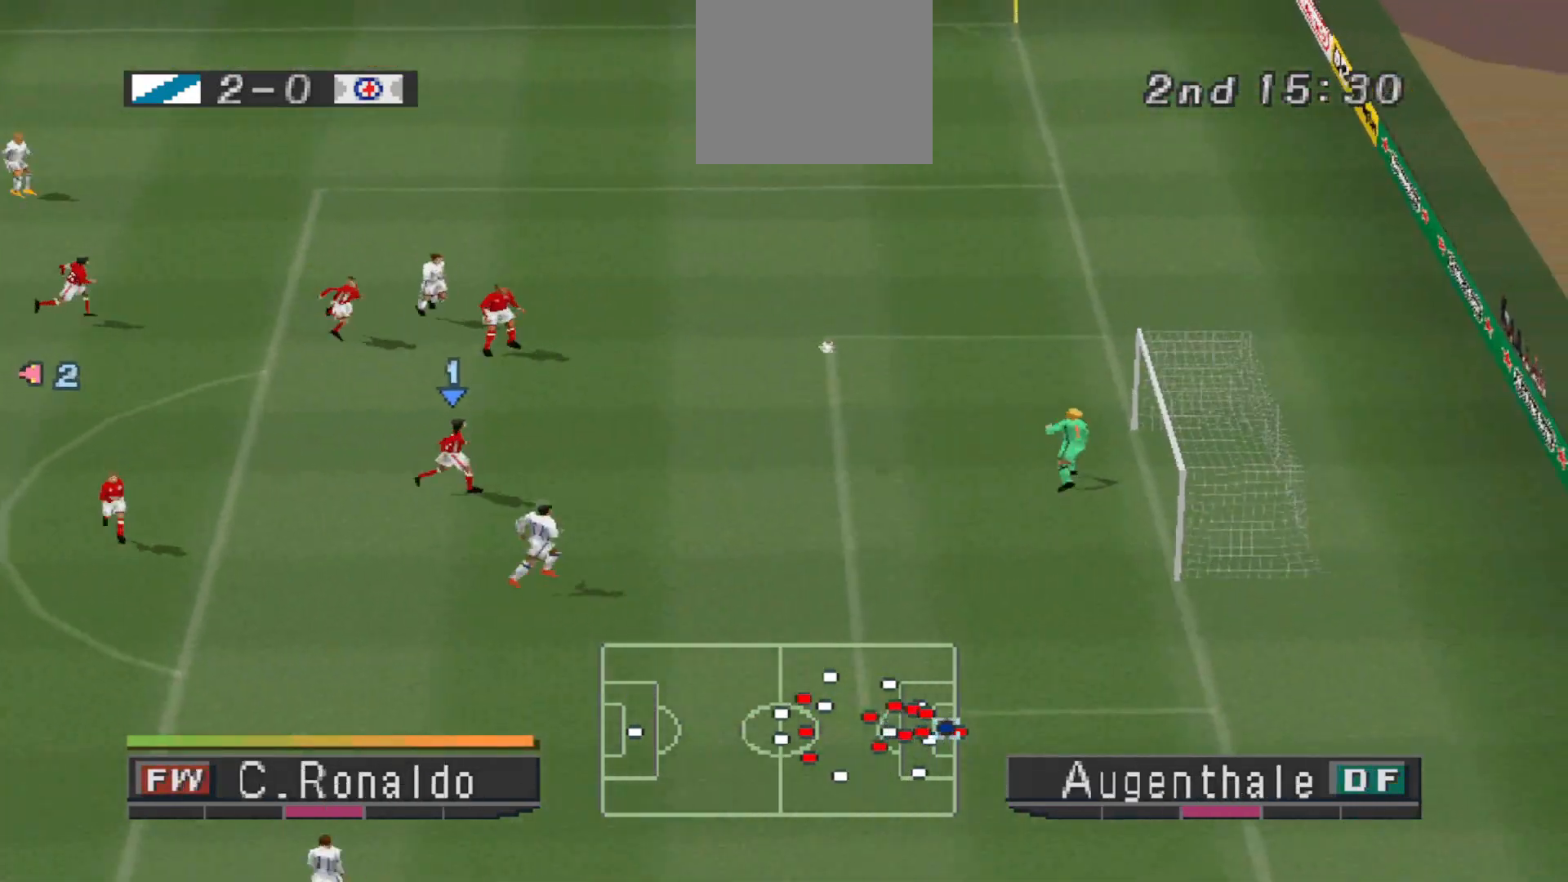
{"buttons": [], "events": [[467, "DPAD_RIGHT", "up"]]}